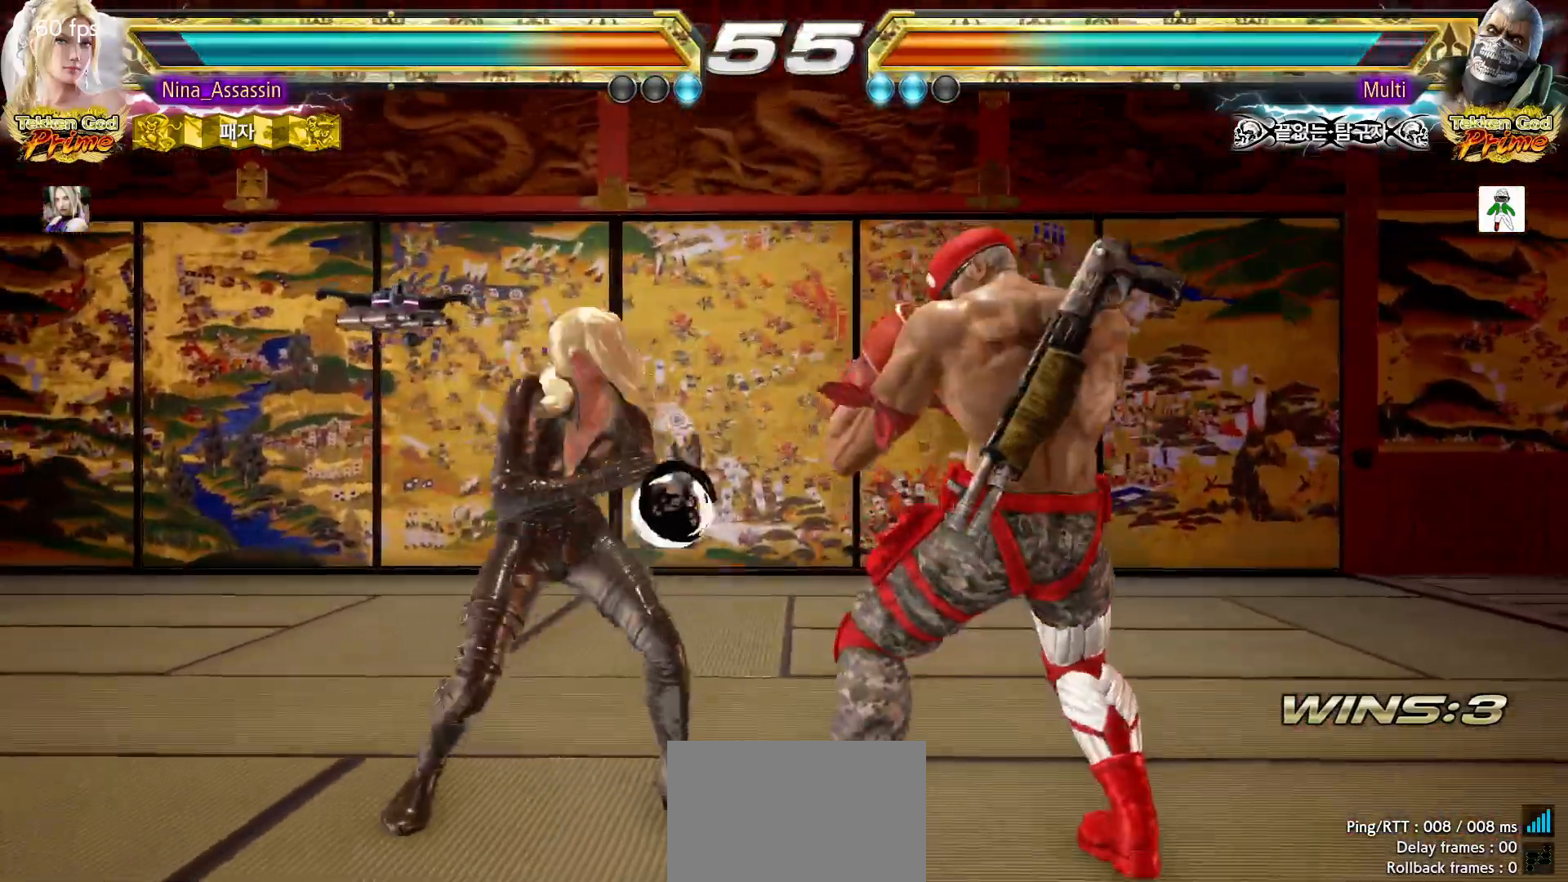
Gameplay with a controller (arcade stick); each line is a JSON object with the inputs held at the frame after it (dt_ms = milliseconds from this image to that frame). "events" lists button and stick changes between this image and that frame as [ms after this image, input, new state], when the widget could be followed in between. Not read: L3 R3.
{"dt_ms": 500, "buttons": [], "left_stick": "left", "events": [[67, "left_stick", "down-left"], [100, "CROSS", "down"], [150, "CROSS", "up"], [250, "left_stick", "center"], [350, "left_stick", "left"]]}
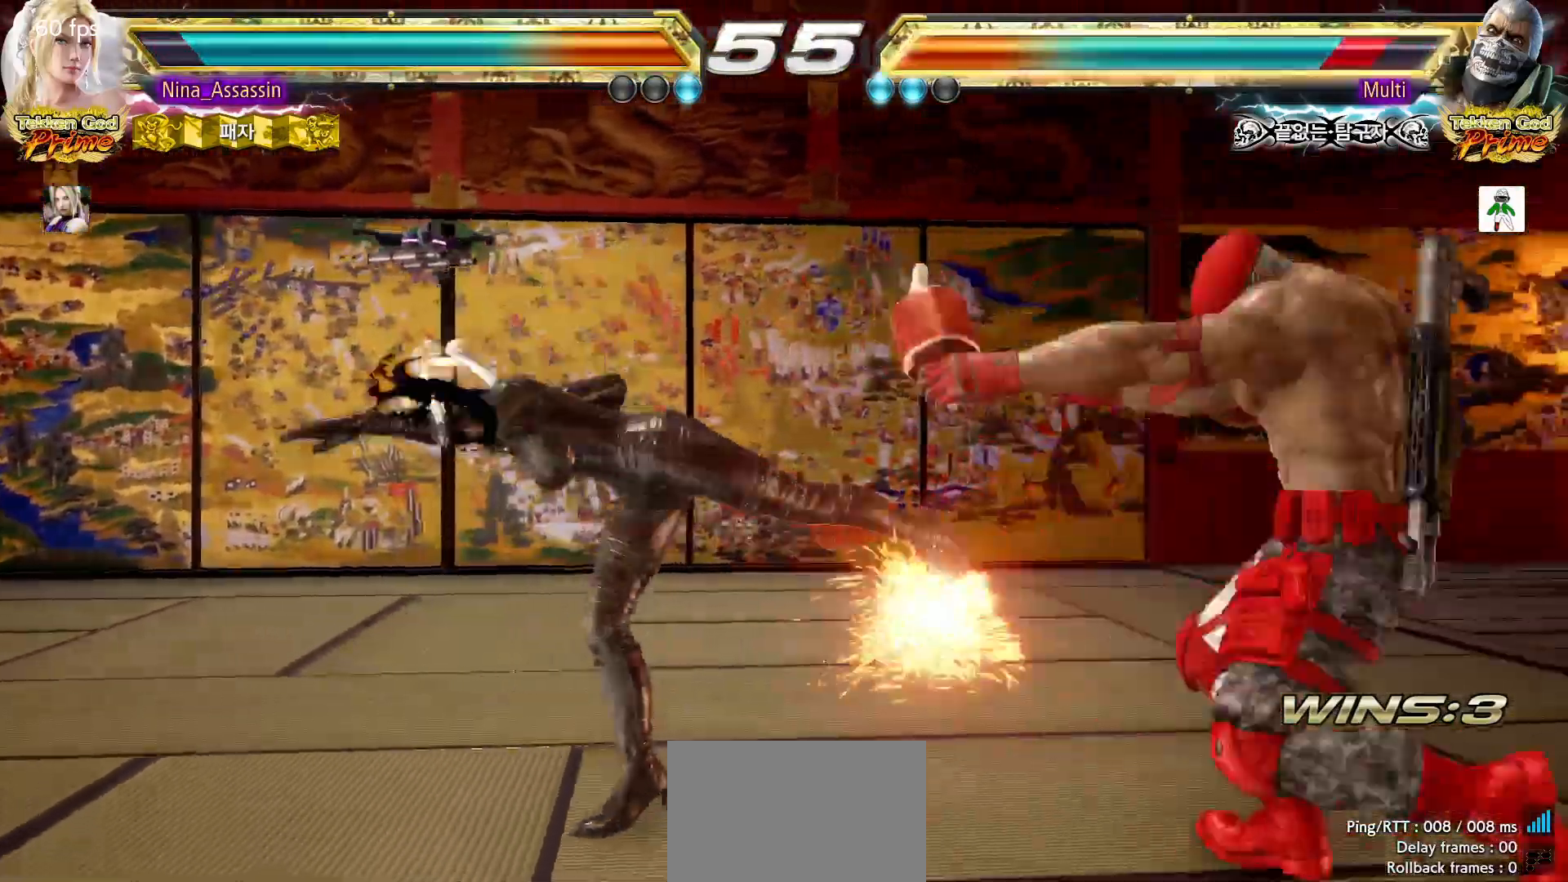
{"dt_ms": 500, "buttons": [], "left_stick": "right", "events": [[200, "left_stick", "center"], [350, "left_stick", "right"], [400, "left_stick", "center"], [483, "left_stick", "right"]]}
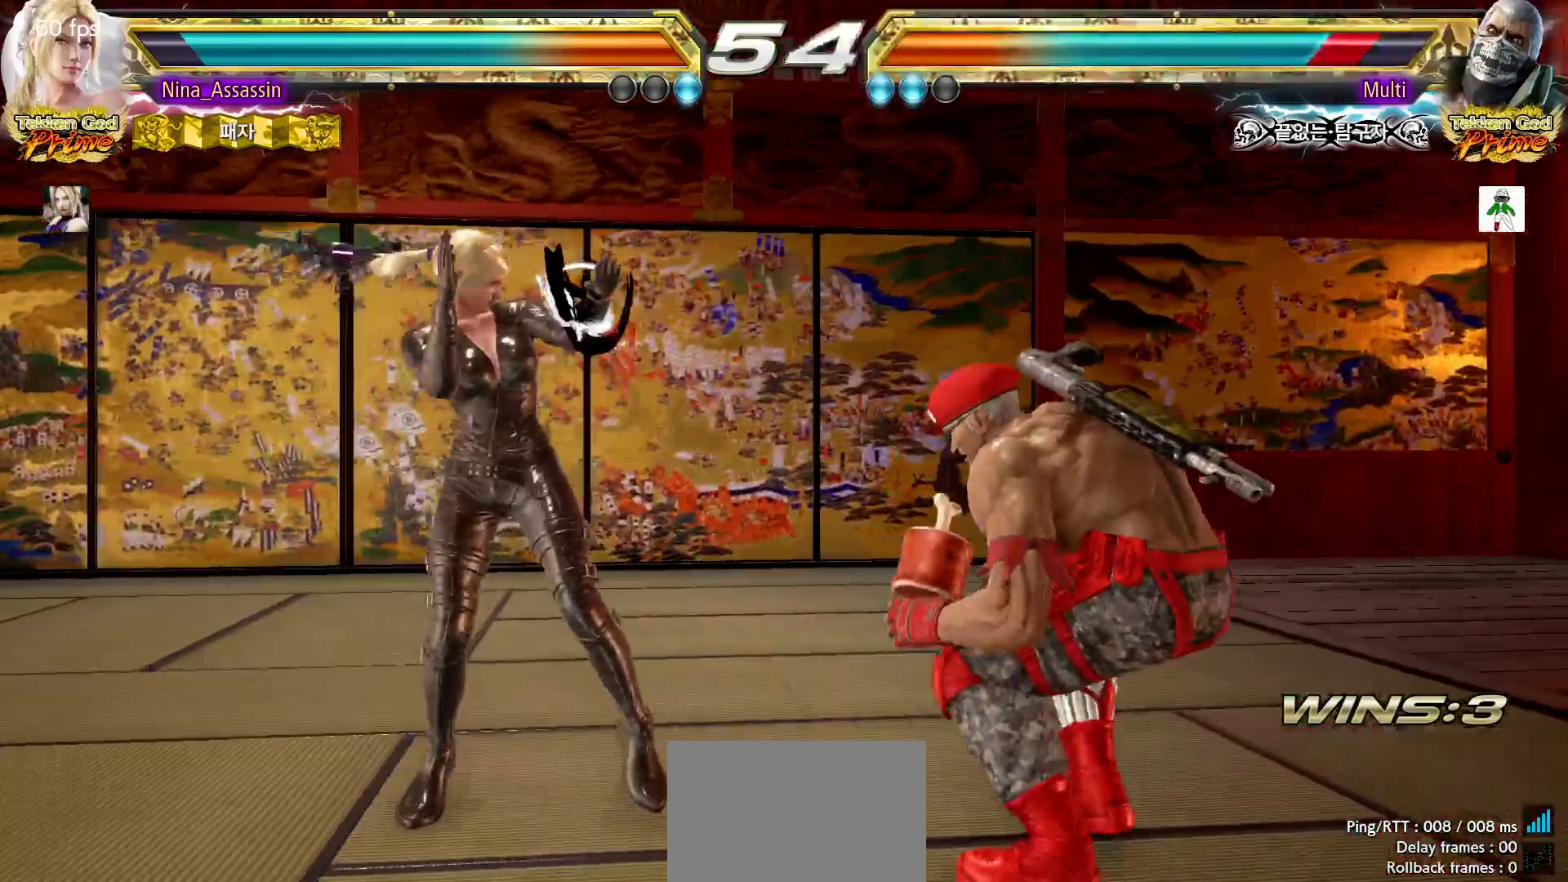
{"dt_ms": 500, "buttons": [], "left_stick": "down-left", "events": [[83, "left_stick", "center"], [150, "left_stick", "left"], [283, "left_stick", "down-left"], [300, "CROSS", "down"], [383, "CROSS", "up"], [433, "CROSS", "down"], [500, "CROSS", "up"]]}
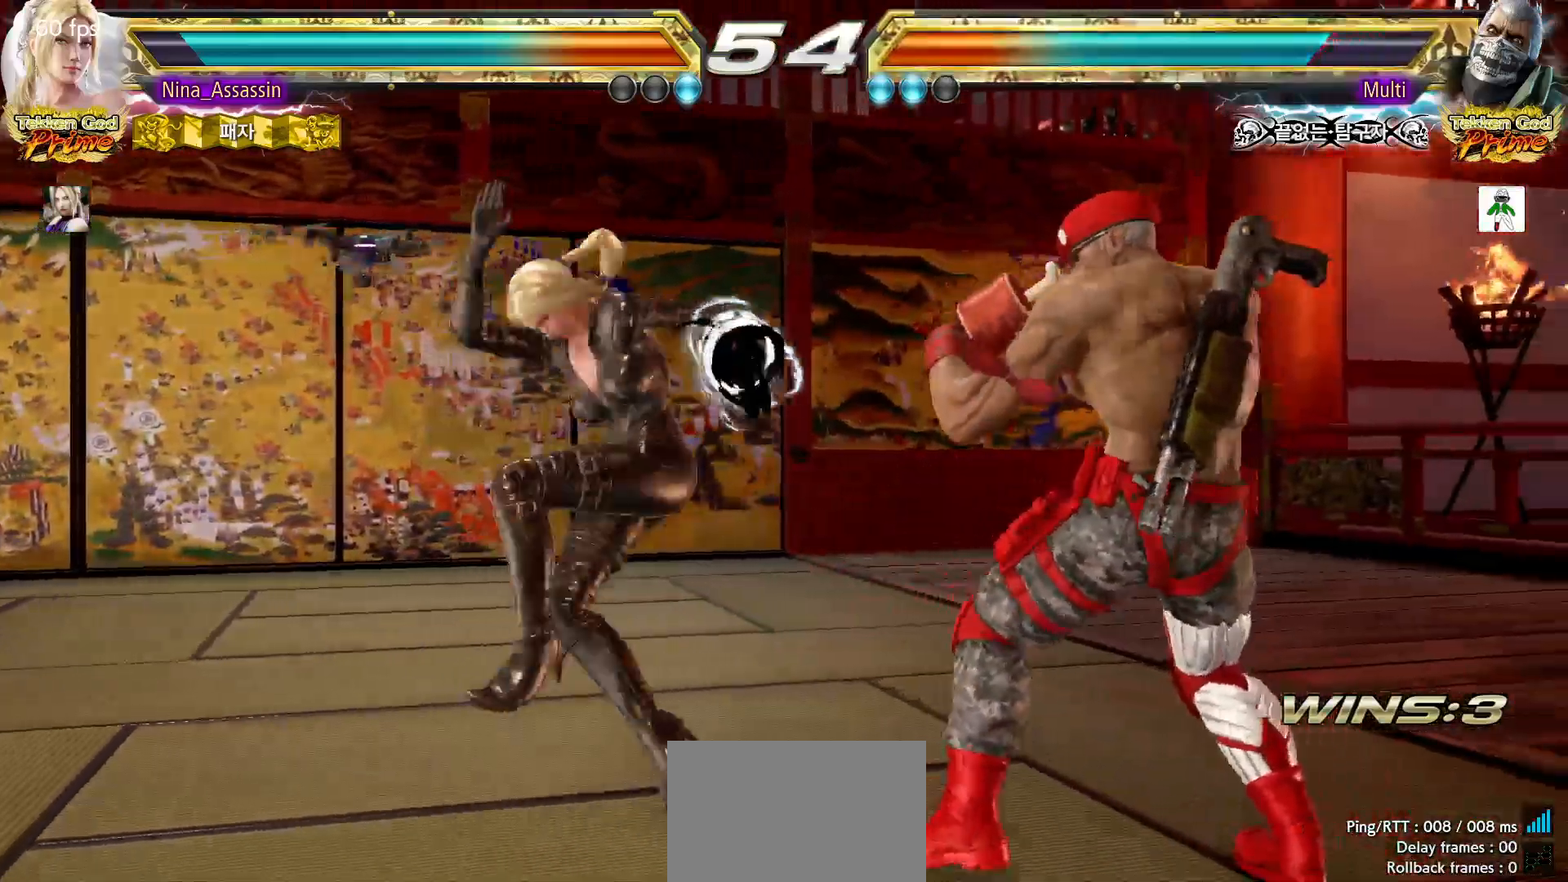
{"dt_ms": 500, "buttons": [], "left_stick": "center", "events": [[17, "left_stick", "center"], [133, "left_stick", "left"], [417, "left_stick", "center"]]}
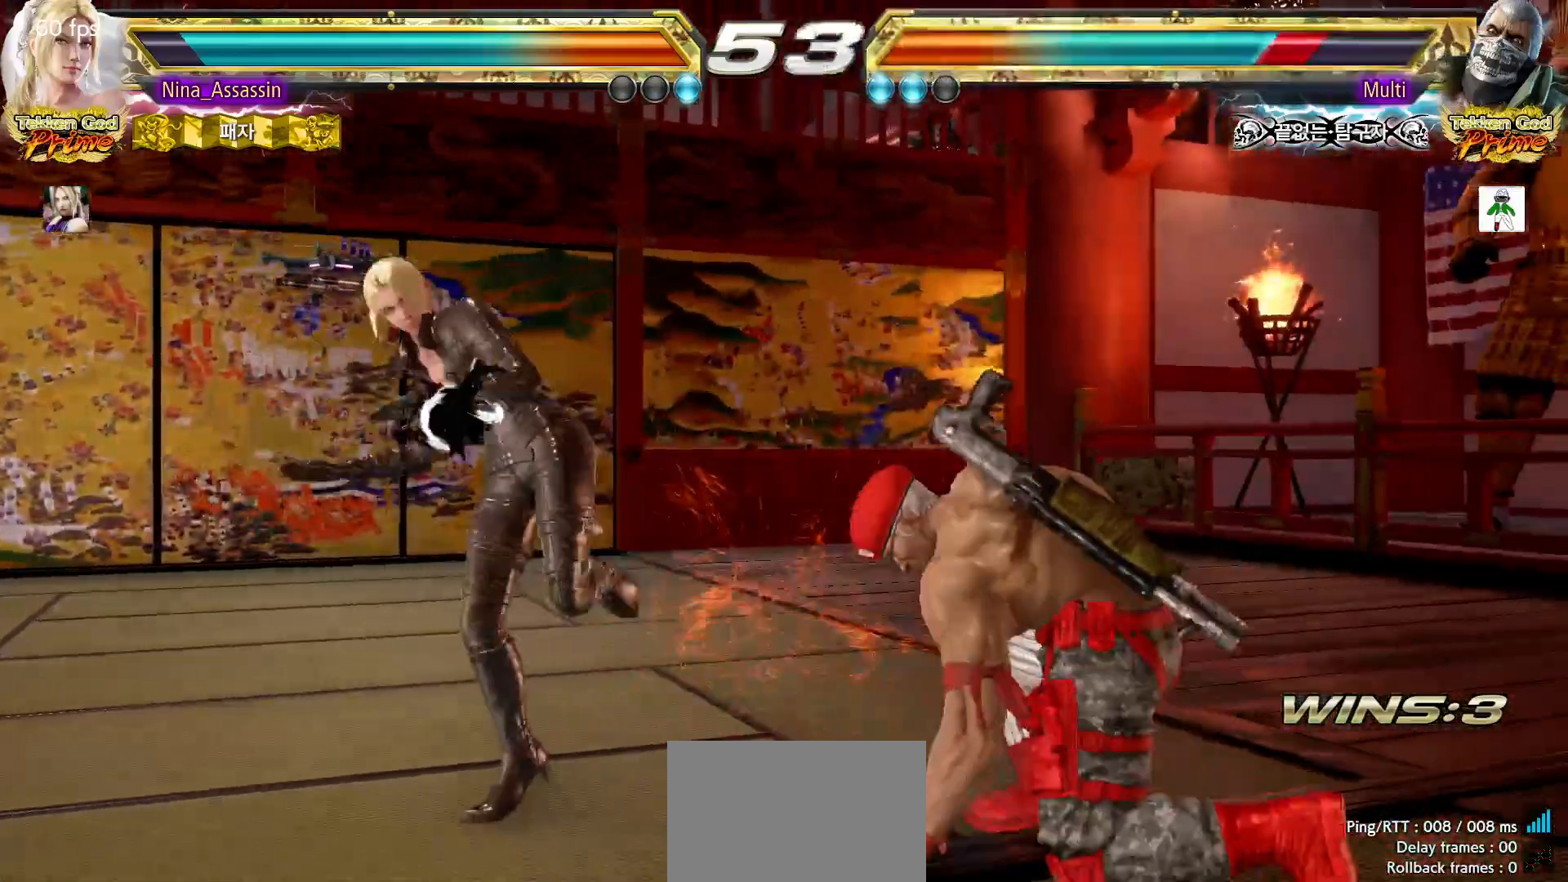
{"dt_ms": 500, "buttons": [], "left_stick": "center", "events": [[50, "left_stick", "down-right"], [83, "SQUARE", "down"], [150, "SQUARE", "up"], [233, "left_stick", "center"]]}
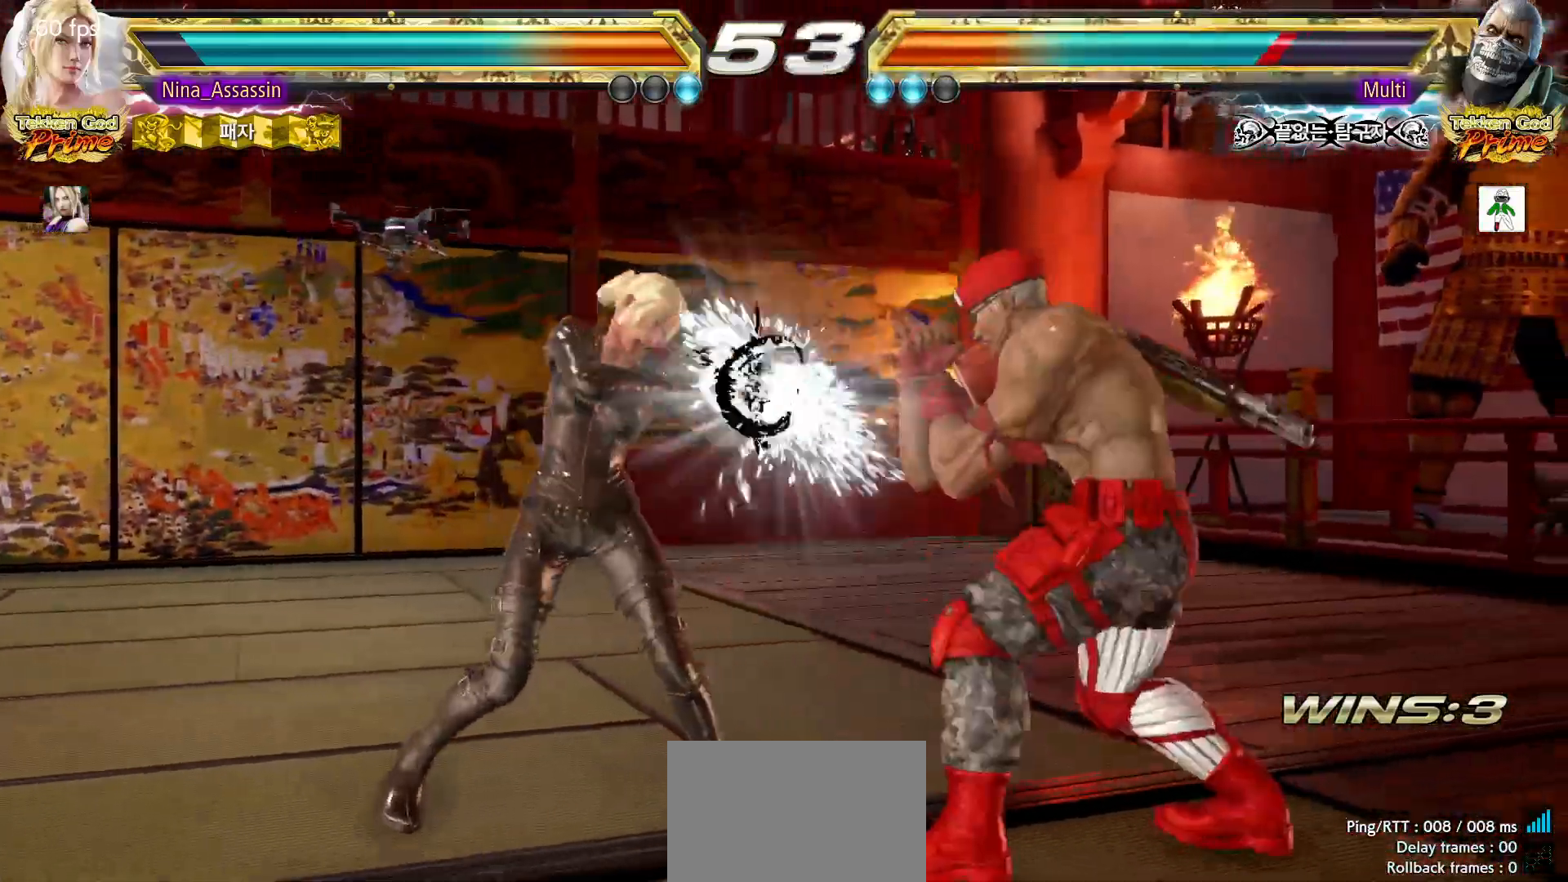
{"dt_ms": 500, "buttons": [], "left_stick": "center", "events": [[100, "left_stick", "down"], [183, "TRIANGLE", "down"], [267, "TRIANGLE", "up"], [333, "left_stick", "center"]]}
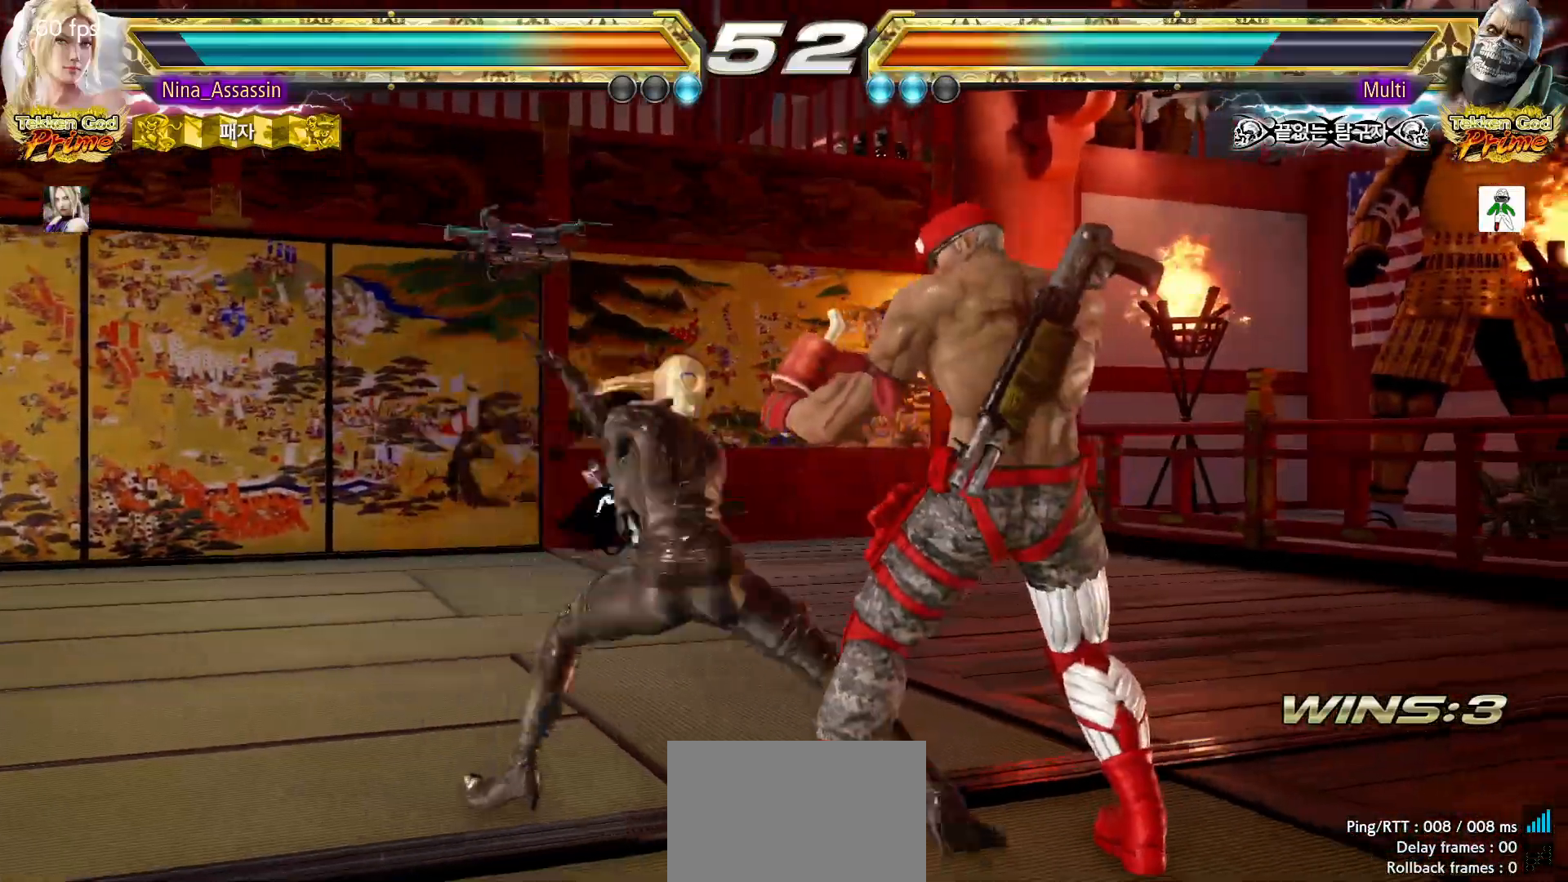
{"dt_ms": 500, "buttons": [], "left_stick": "left"}
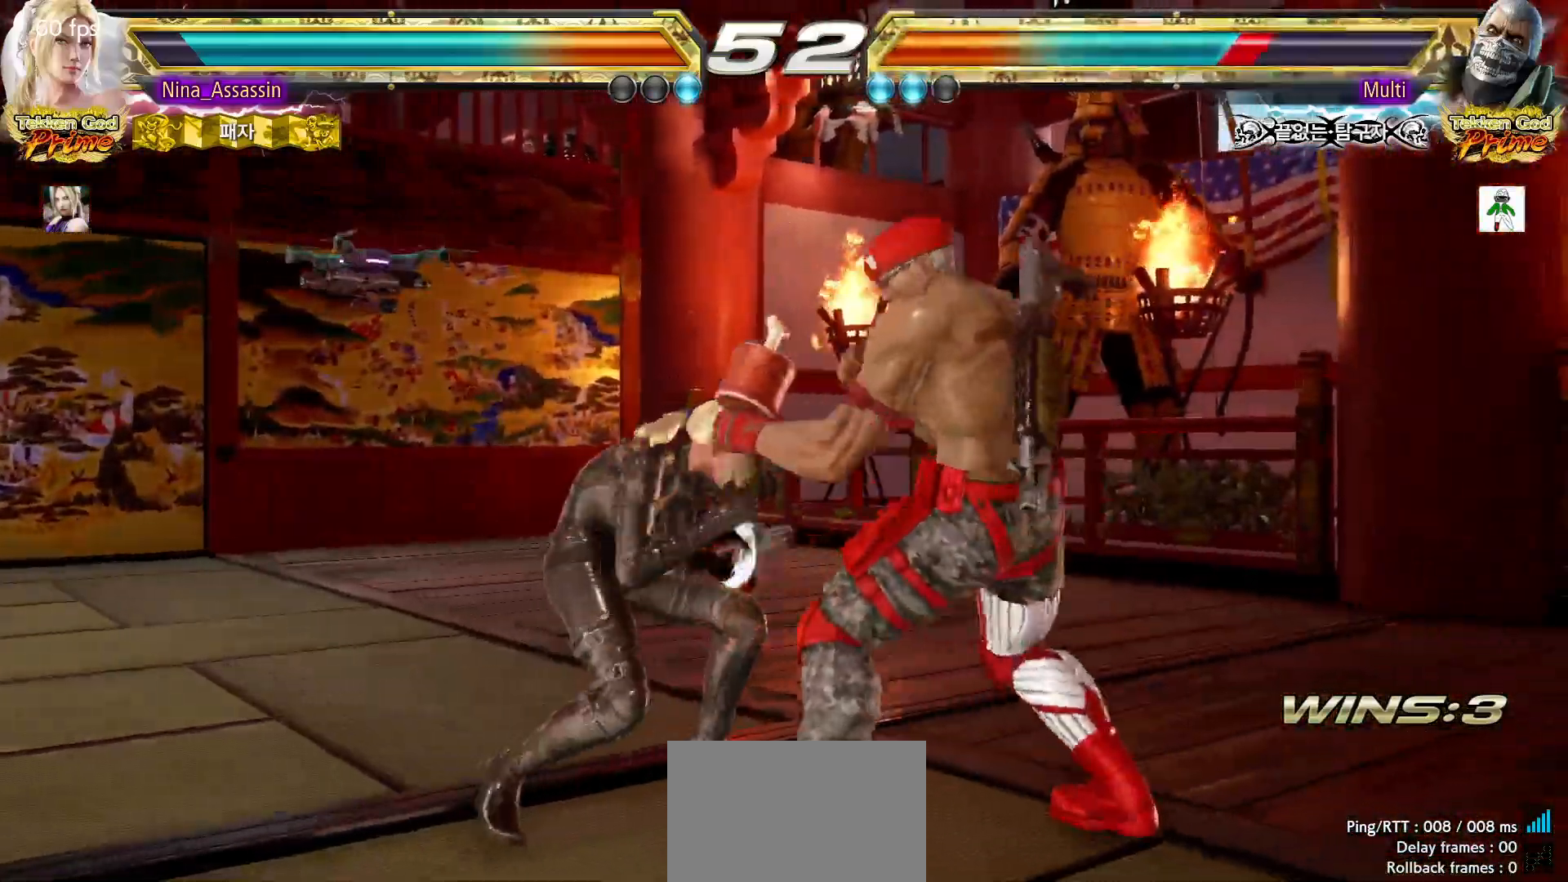
{"dt_ms": 1000, "buttons": ["SQUARE"], "left_stick": "center"}
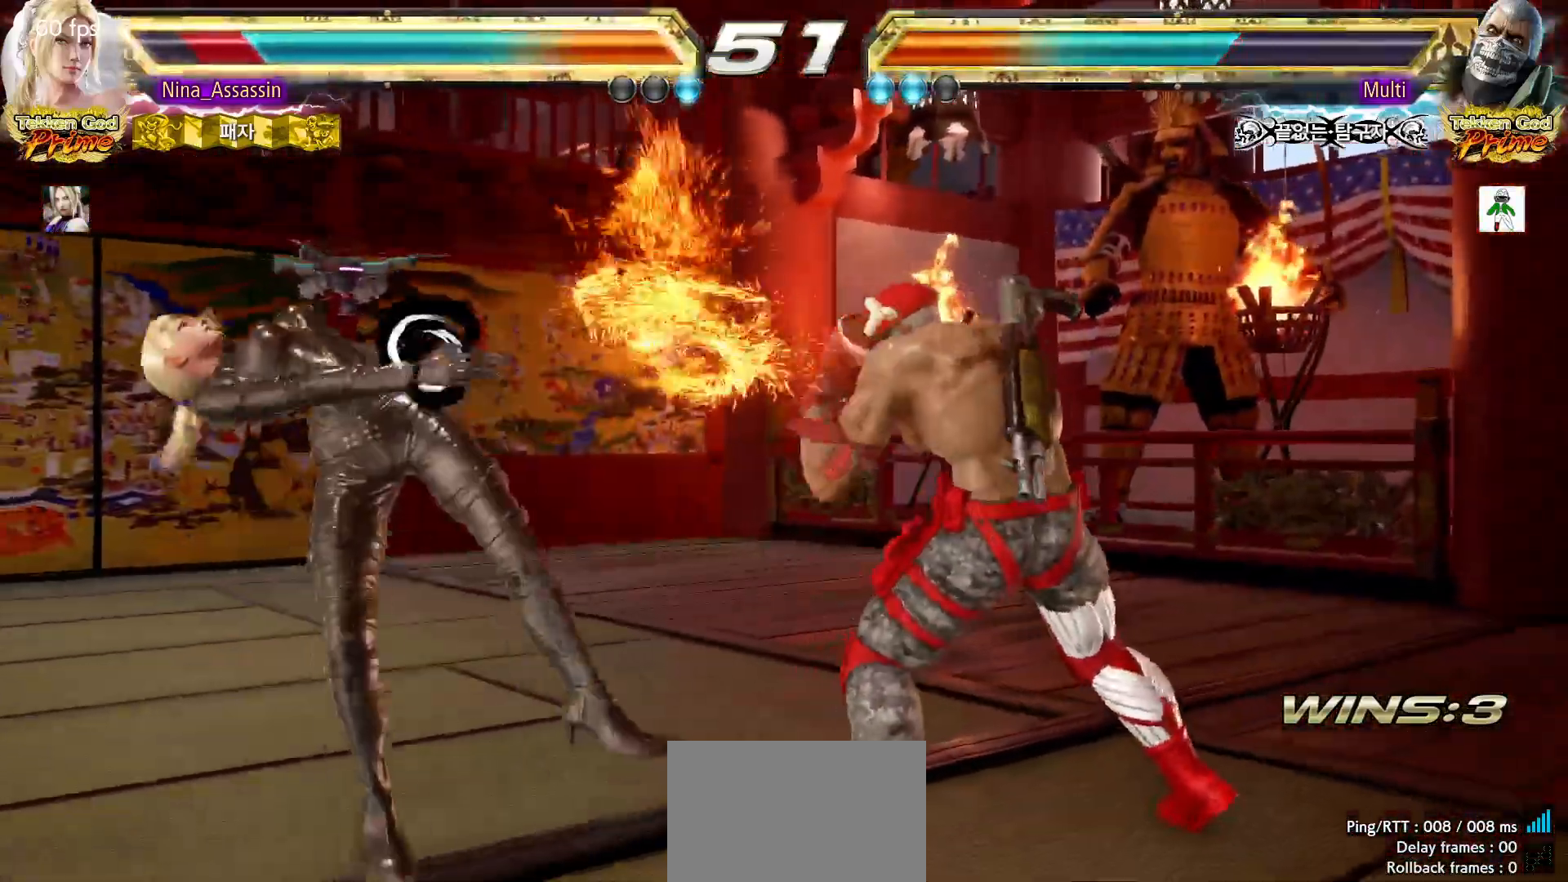
{"dt_ms": 500, "buttons": ["SQUARE"], "left_stick": "center", "events": [[17, "SQUARE", "up"], [33, "TRIANGLE", "down"], [100, "TRIANGLE", "up"], [117, "SQUARE", "down"], [183, "SQUARE", "up"], [200, "TRIANGLE", "down"], [267, "TRIANGLE", "up"], [283, "SQUARE", "down"], [350, "SQUARE", "up"], [367, "TRIANGLE", "down"], [433, "TRIANGLE", "up"], [450, "SQUARE", "down"]]}
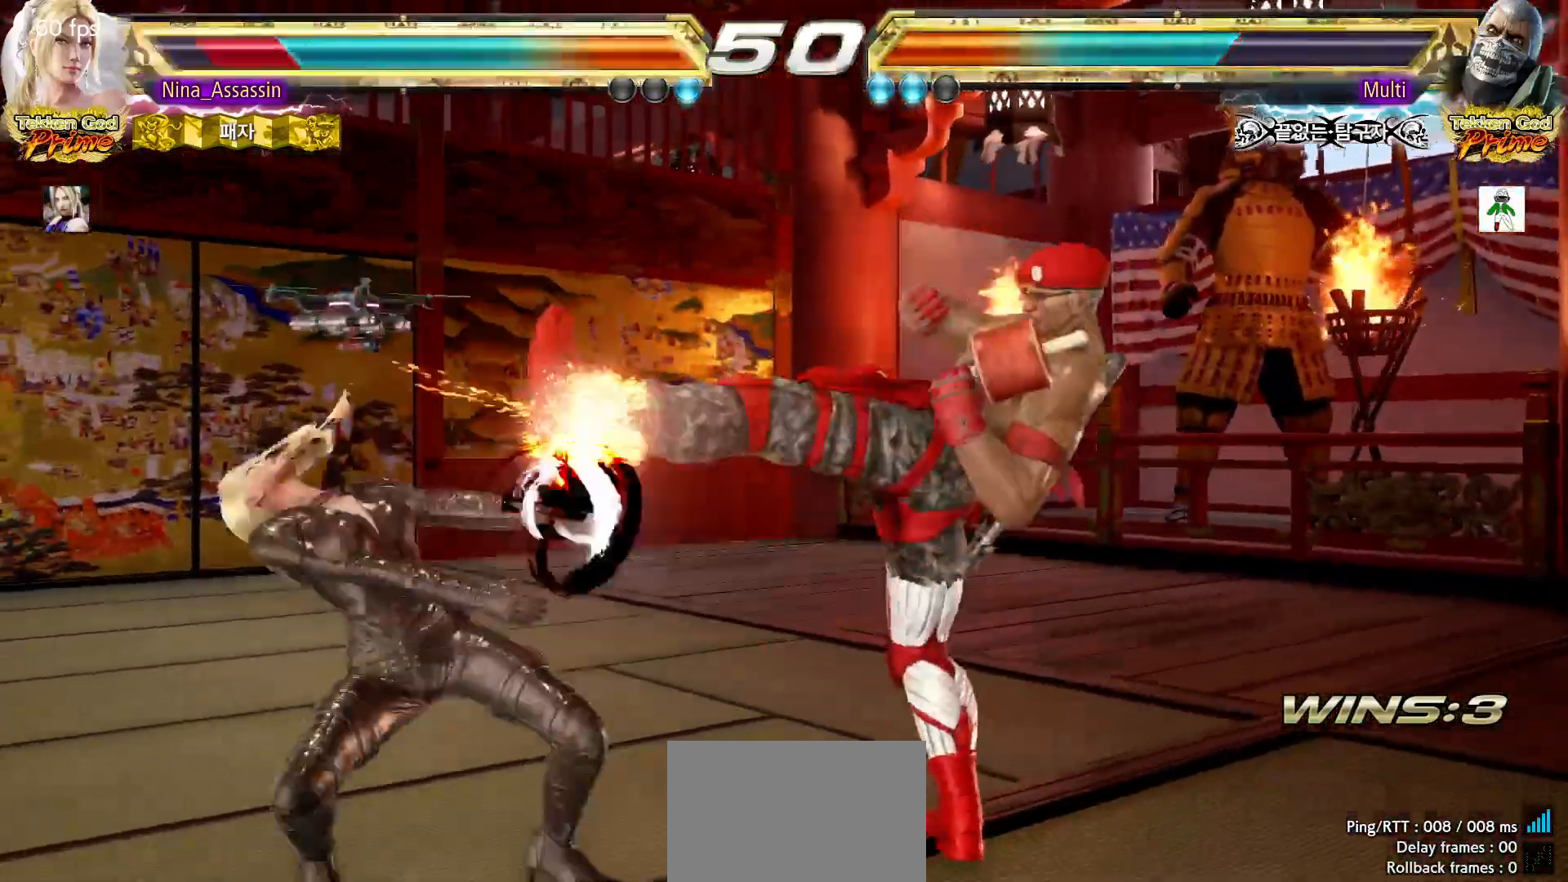
{"dt_ms": 500, "buttons": ["SQUARE"], "left_stick": "center", "events": [[17, "SQUARE", "up"], [50, "TRIANGLE", "down"], [100, "TRIANGLE", "up"], [117, "SQUARE", "down"], [167, "SQUARE", "up"], [217, "TRIANGLE", "down"], [267, "TRIANGLE", "up"], [300, "SQUARE", "down"], [350, "SQUARE", "up"], [383, "TRIANGLE", "down"], [450, "TRIANGLE", "up"], [483, "SQUARE", "down"]]}
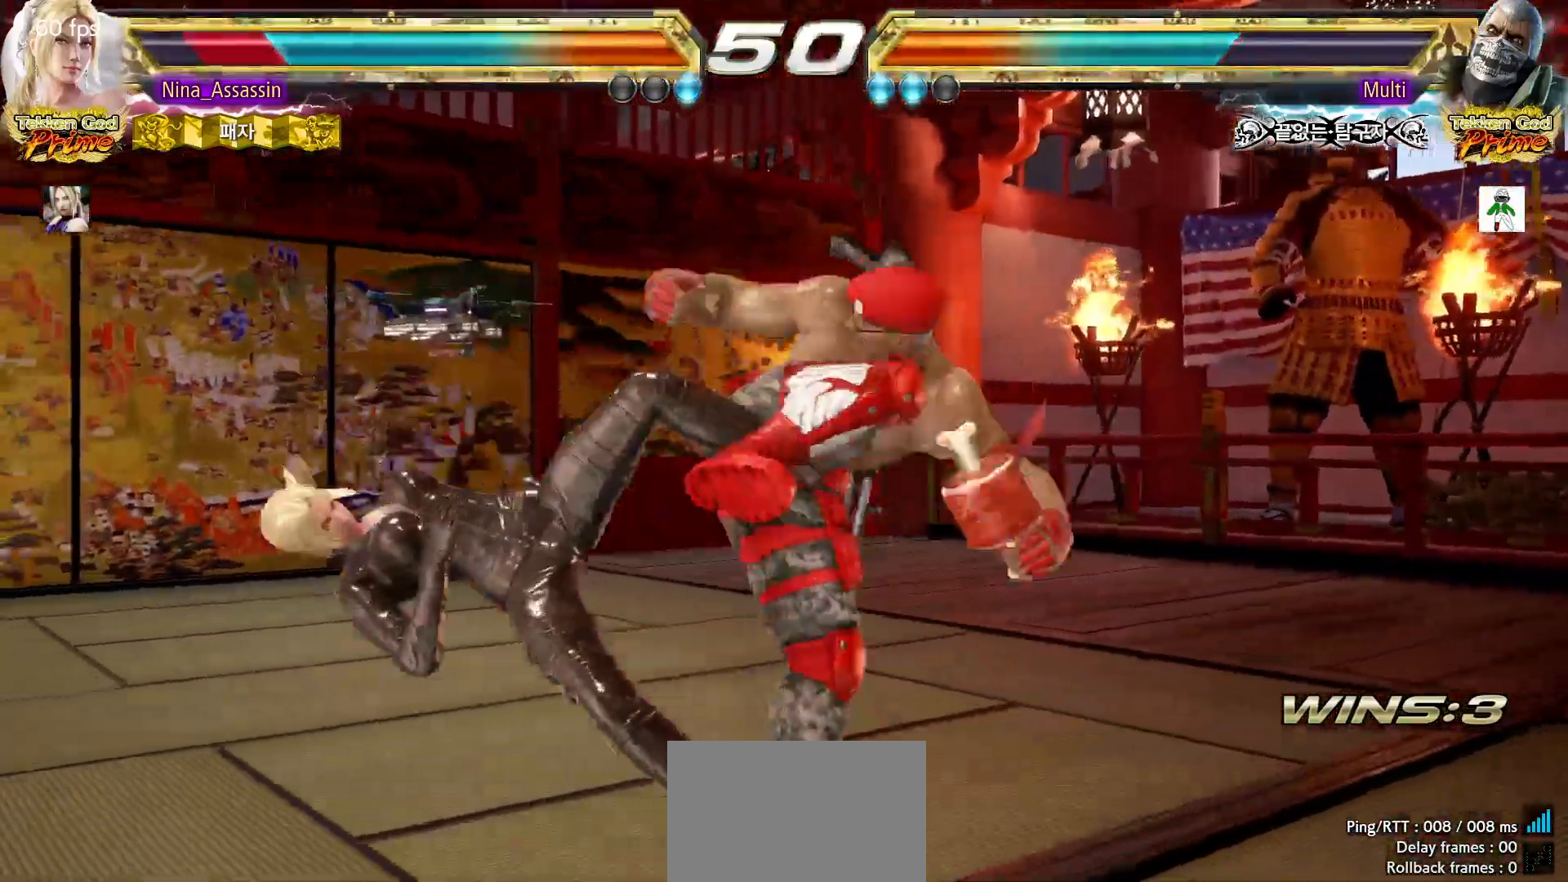
{"dt_ms": 500, "buttons": ["TRIANGLE"], "left_stick": "center"}
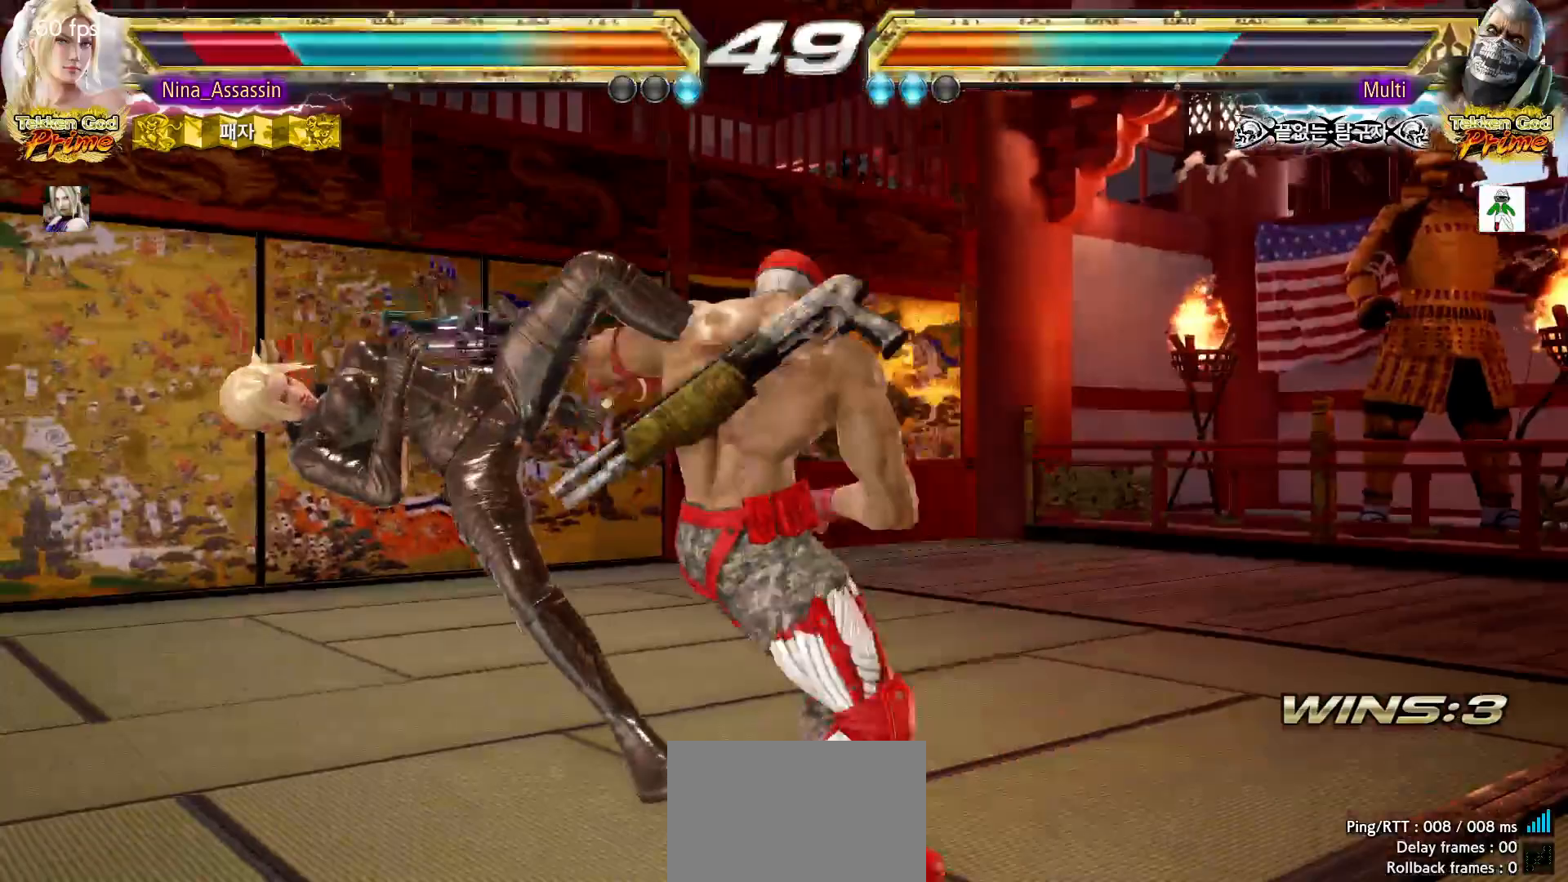
{"dt_ms": 500, "buttons": [], "left_stick": "center", "events": [[17, "TRIANGLE", "up"], [50, "SQUARE", "down"], [100, "SQUARE", "up"], [150, "TRIANGLE", "down"], [200, "TRIANGLE", "up"], [233, "SQUARE", "down"], [283, "SQUARE", "up"]]}
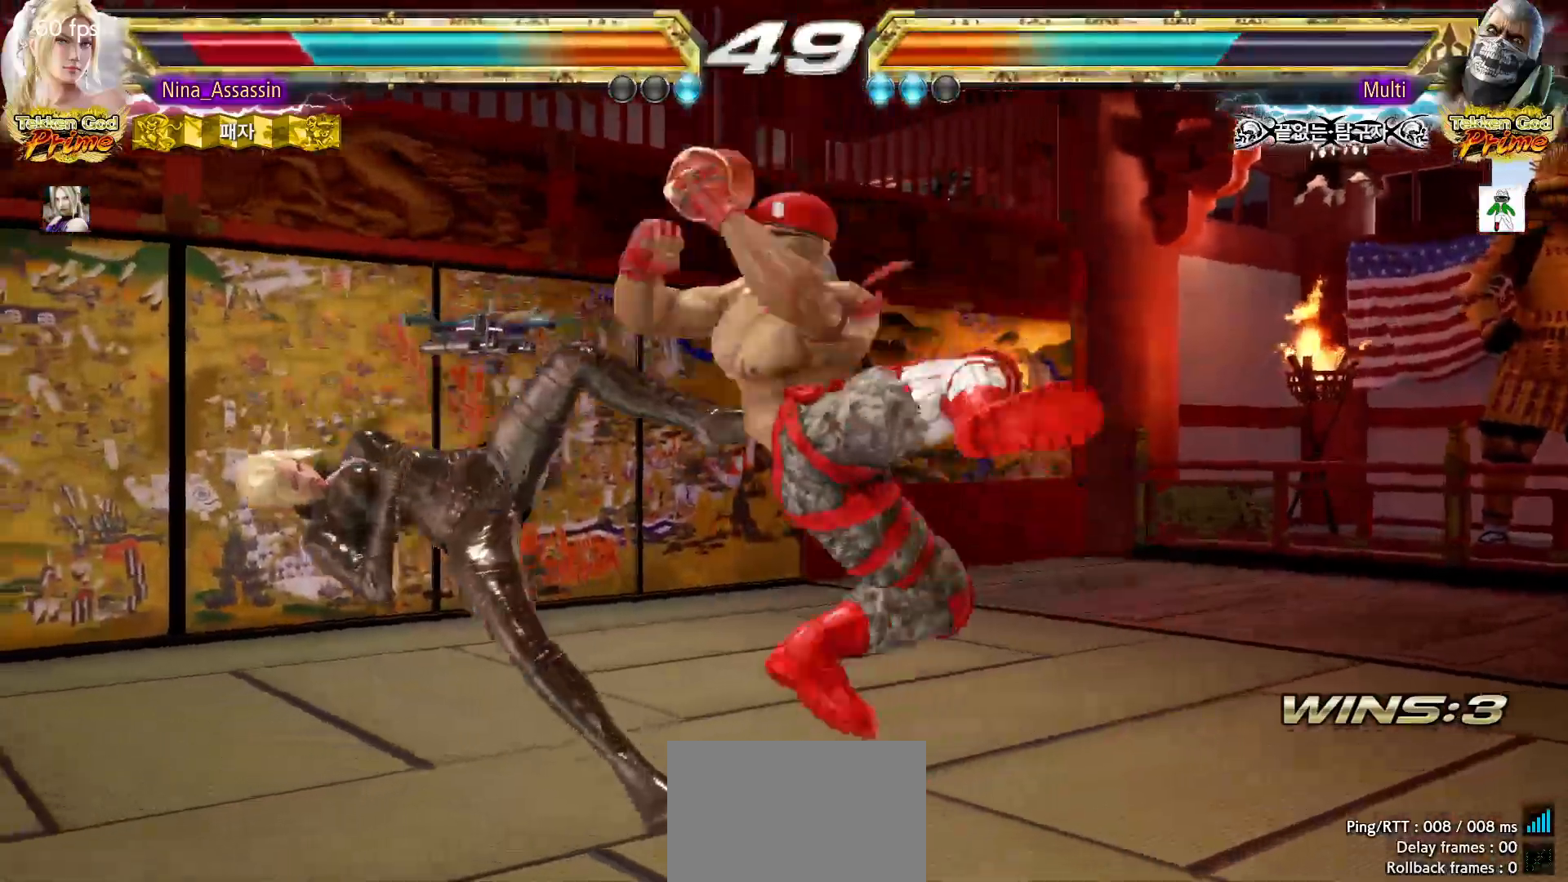
{"dt_ms": 1000, "buttons": ["CIRCLE"], "left_stick": "center"}
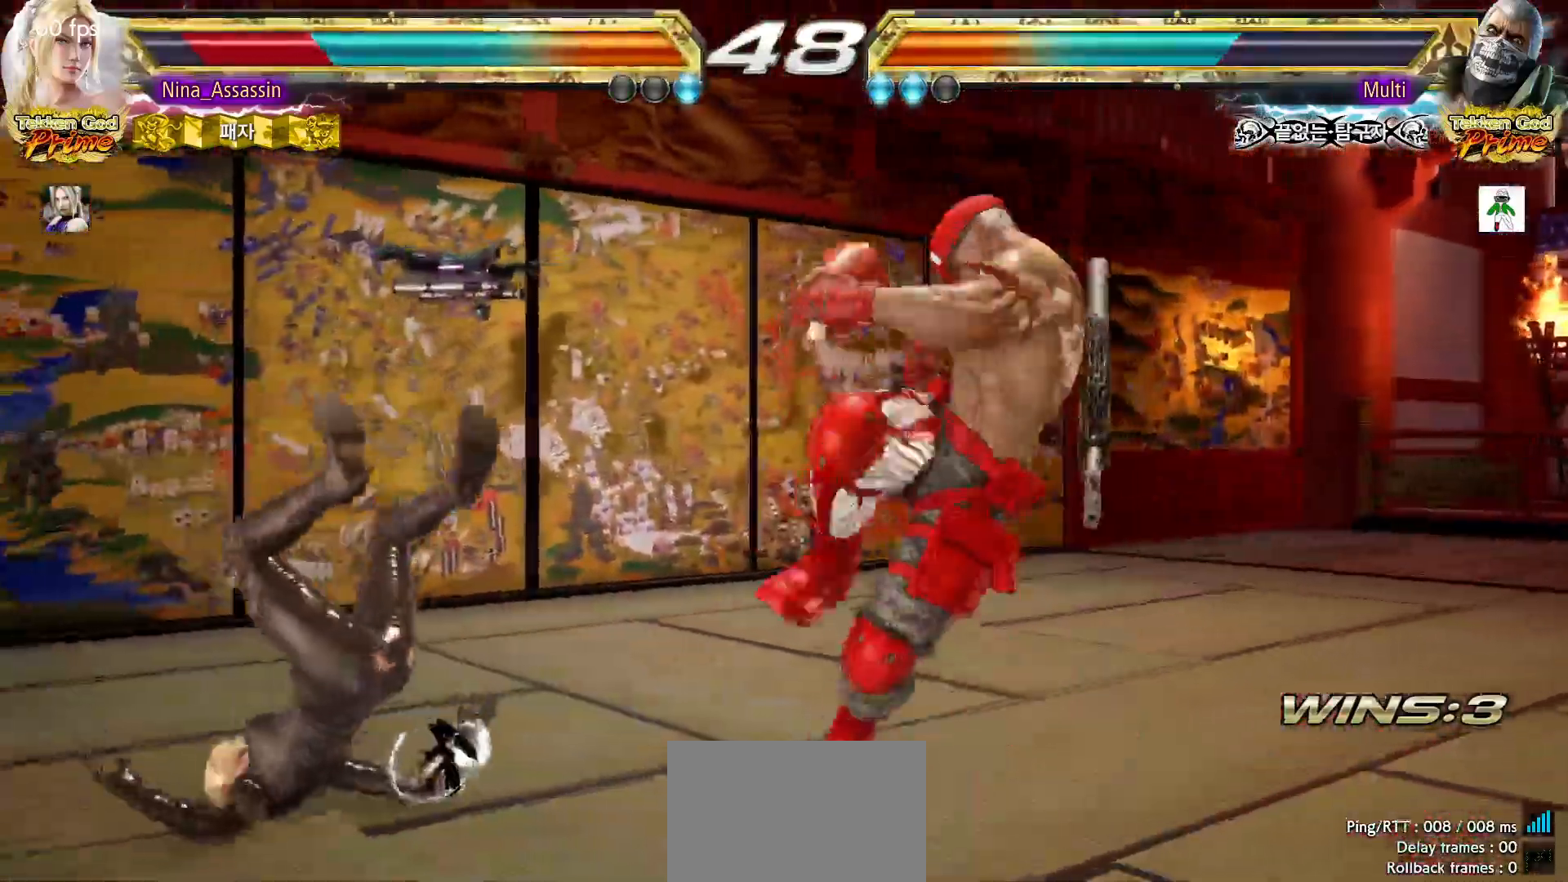
{"dt_ms": 500, "buttons": [], "left_stick": "center", "events": [[50, "CIRCLE", "up"], [83, "CROSS", "down"], [133, "CROSS", "up"], [167, "CIRCLE", "down"], [233, "CIRCLE", "up"], [267, "CROSS", "down"], [317, "CROSS", "up"], [367, "CIRCLE", "down"], [400, "CIRCLE", "up"], [450, "CROSS", "down"], [500, "CROSS", "up"]]}
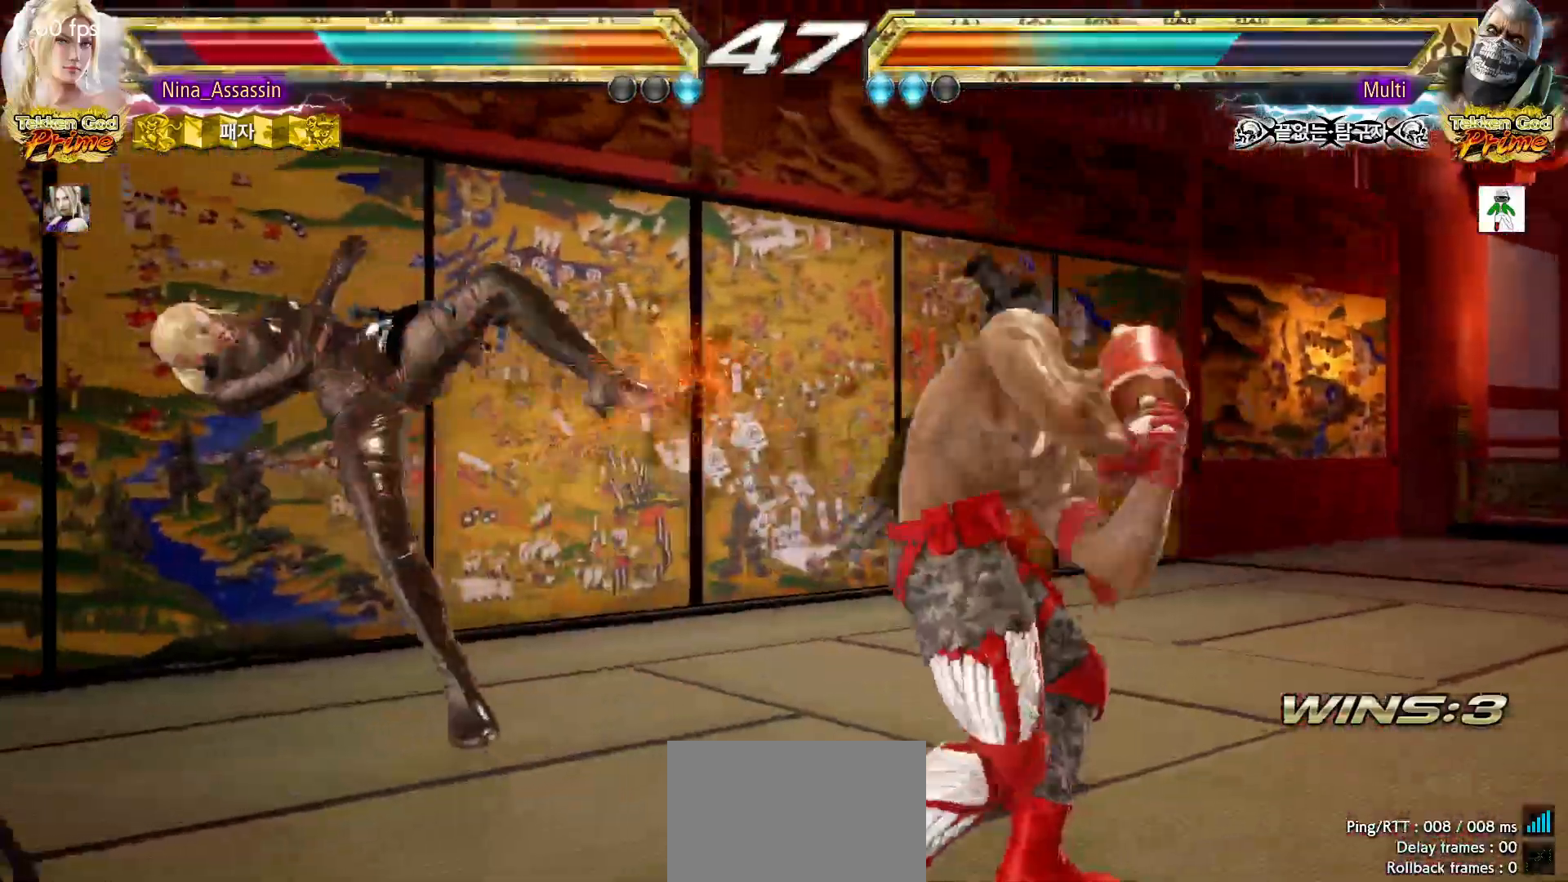
{"dt_ms": 500, "buttons": [], "left_stick": "center", "events": [[33, "CIRCLE", "down"], [83, "CIRCLE", "up"], [133, "CROSS", "down"], [167, "CROSS", "up"], [217, "CIRCLE", "down"], [267, "CIRCLE", "up"], [300, "CROSS", "down"], [367, "CROSS", "up"]]}
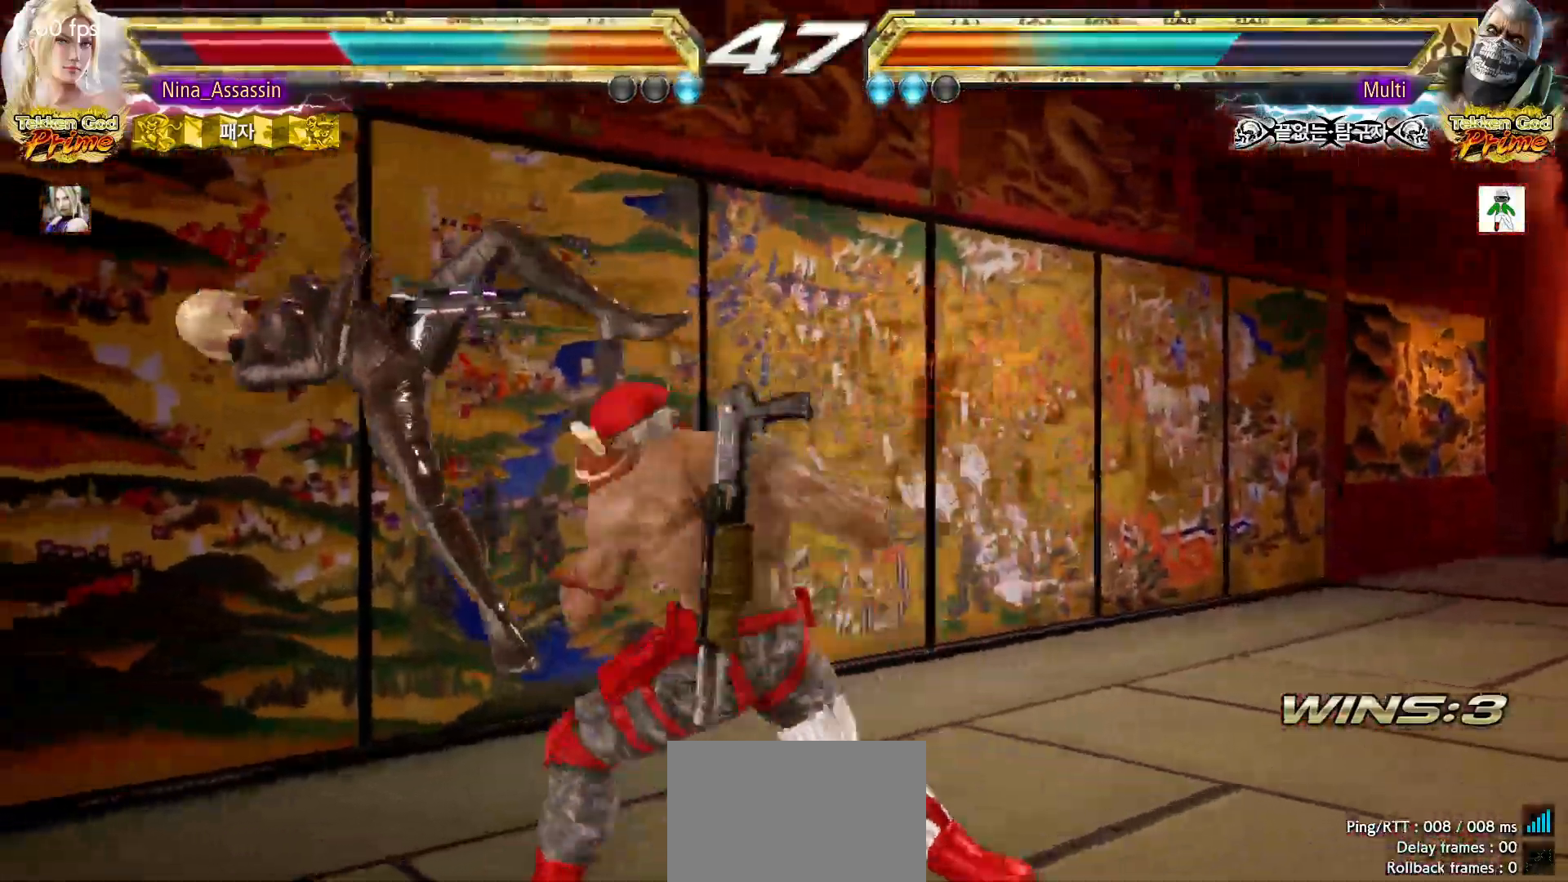
{"dt_ms": 500, "buttons": ["TRIANGLE"], "left_stick": "center", "events": [[17, "SQUARE", "down"], [83, "SQUARE", "up"], [117, "TRIANGLE", "down"], [183, "TRIANGLE", "up"], [200, "SQUARE", "down"], [267, "SQUARE", "up"], [283, "TRIANGLE", "down"], [350, "TRIANGLE", "up"], [383, "SQUARE", "down"], [433, "SQUARE", "up"], [467, "TRIANGLE", "down"]]}
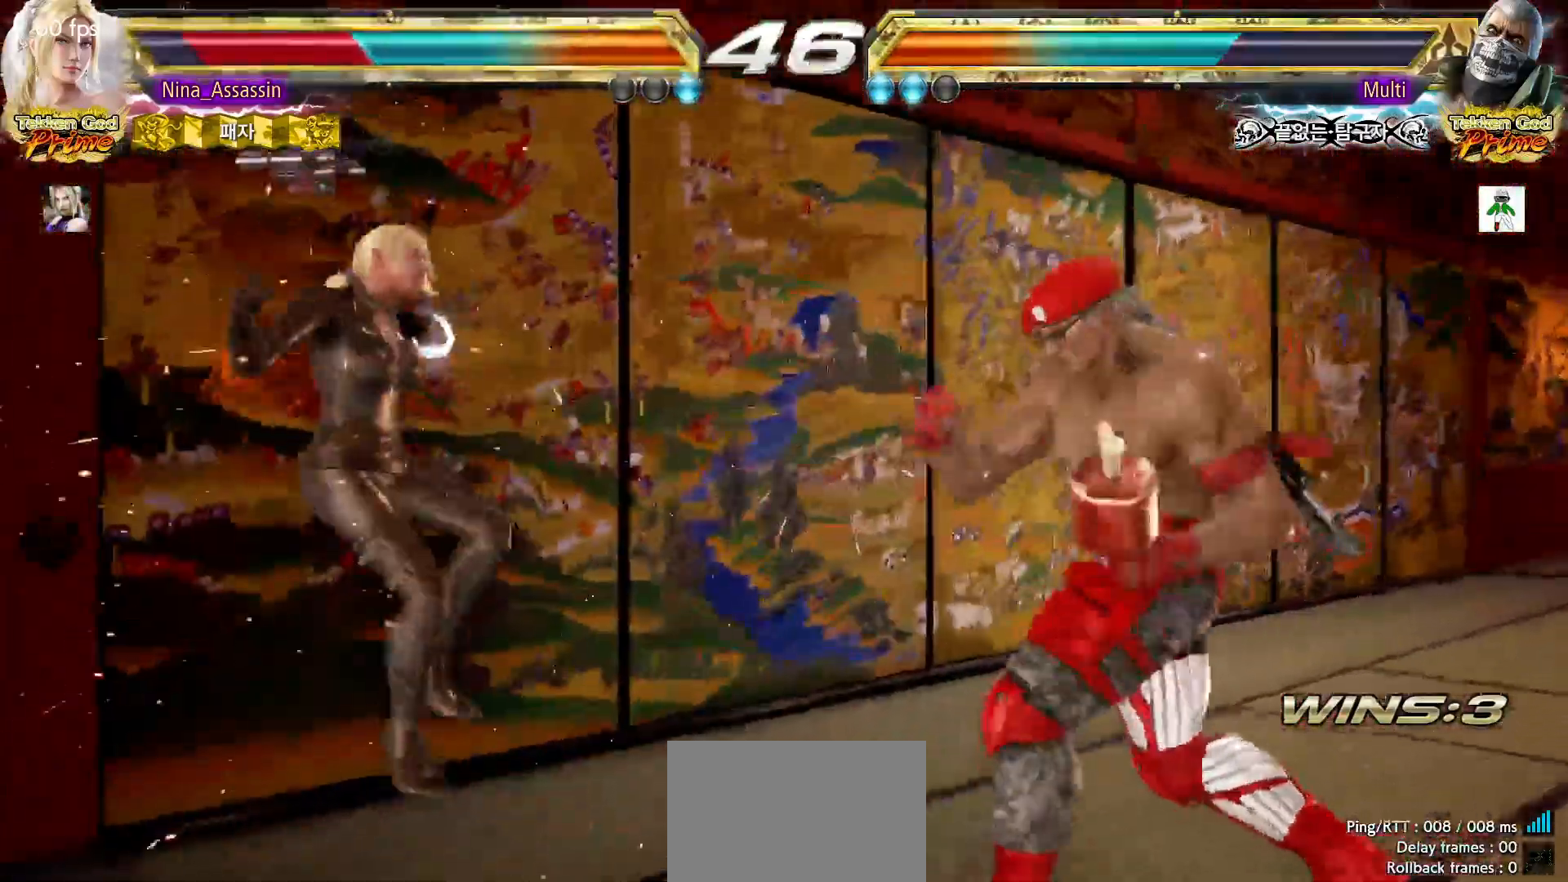
{"dt_ms": 500, "buttons": [], "left_stick": "center"}
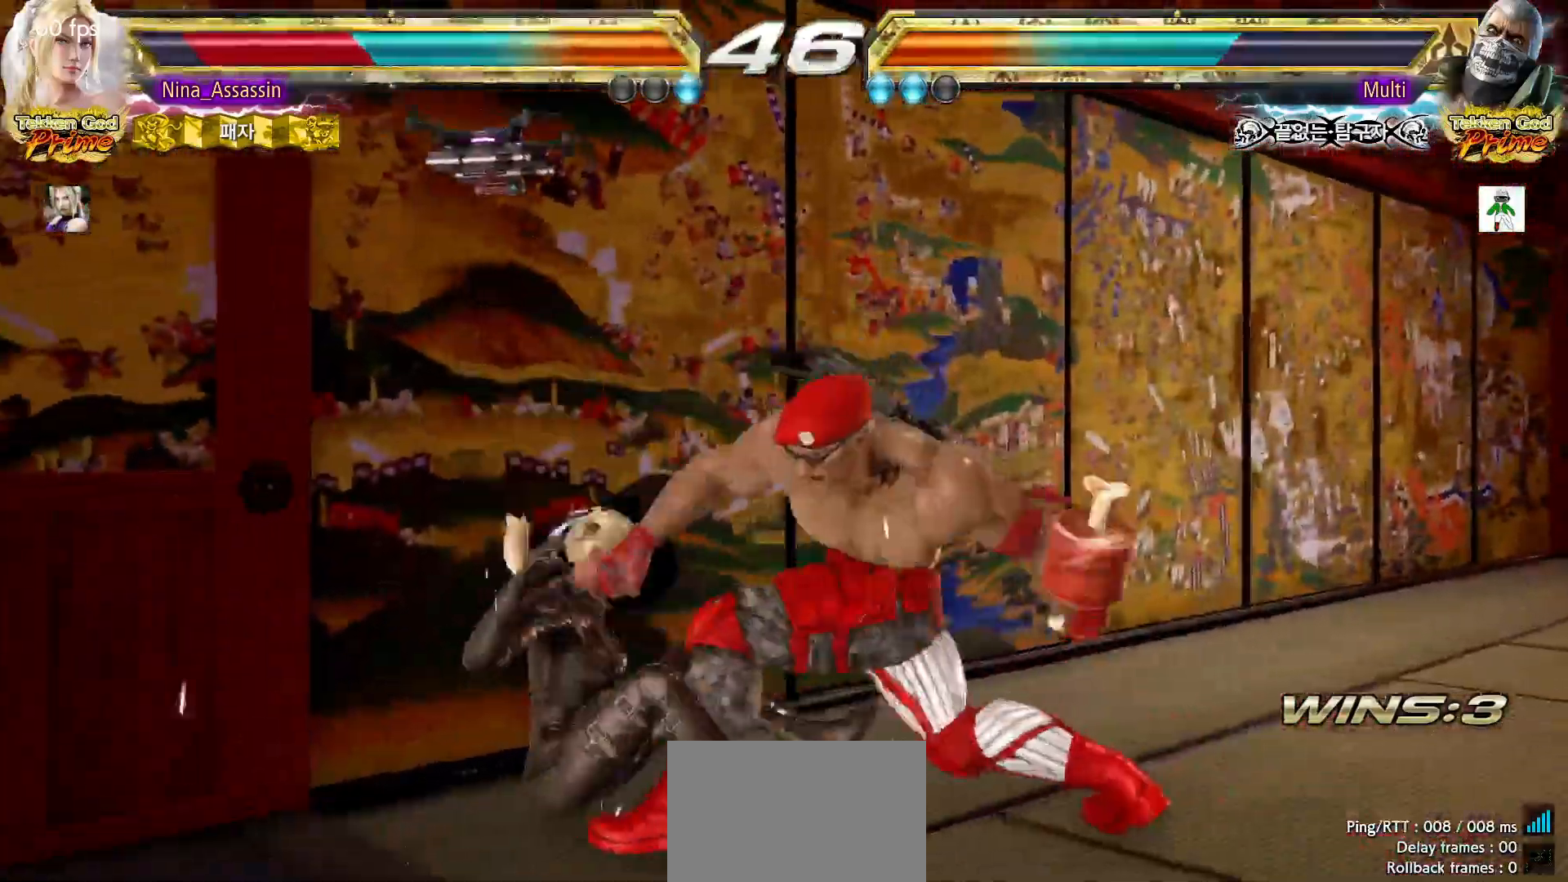
{"dt_ms": 500, "buttons": [], "left_stick": "center", "events": [[33, "TRIANGLE", "down"], [100, "TRIANGLE", "up"], [133, "SQUARE", "down"], [183, "SQUARE", "up"], [233, "TRIANGLE", "down"], [283, "TRIANGLE", "up"], [333, "SQUARE", "down"], [383, "SQUARE", "up"], [433, "TRIANGLE", "down"], [467, "TRIANGLE", "up"]]}
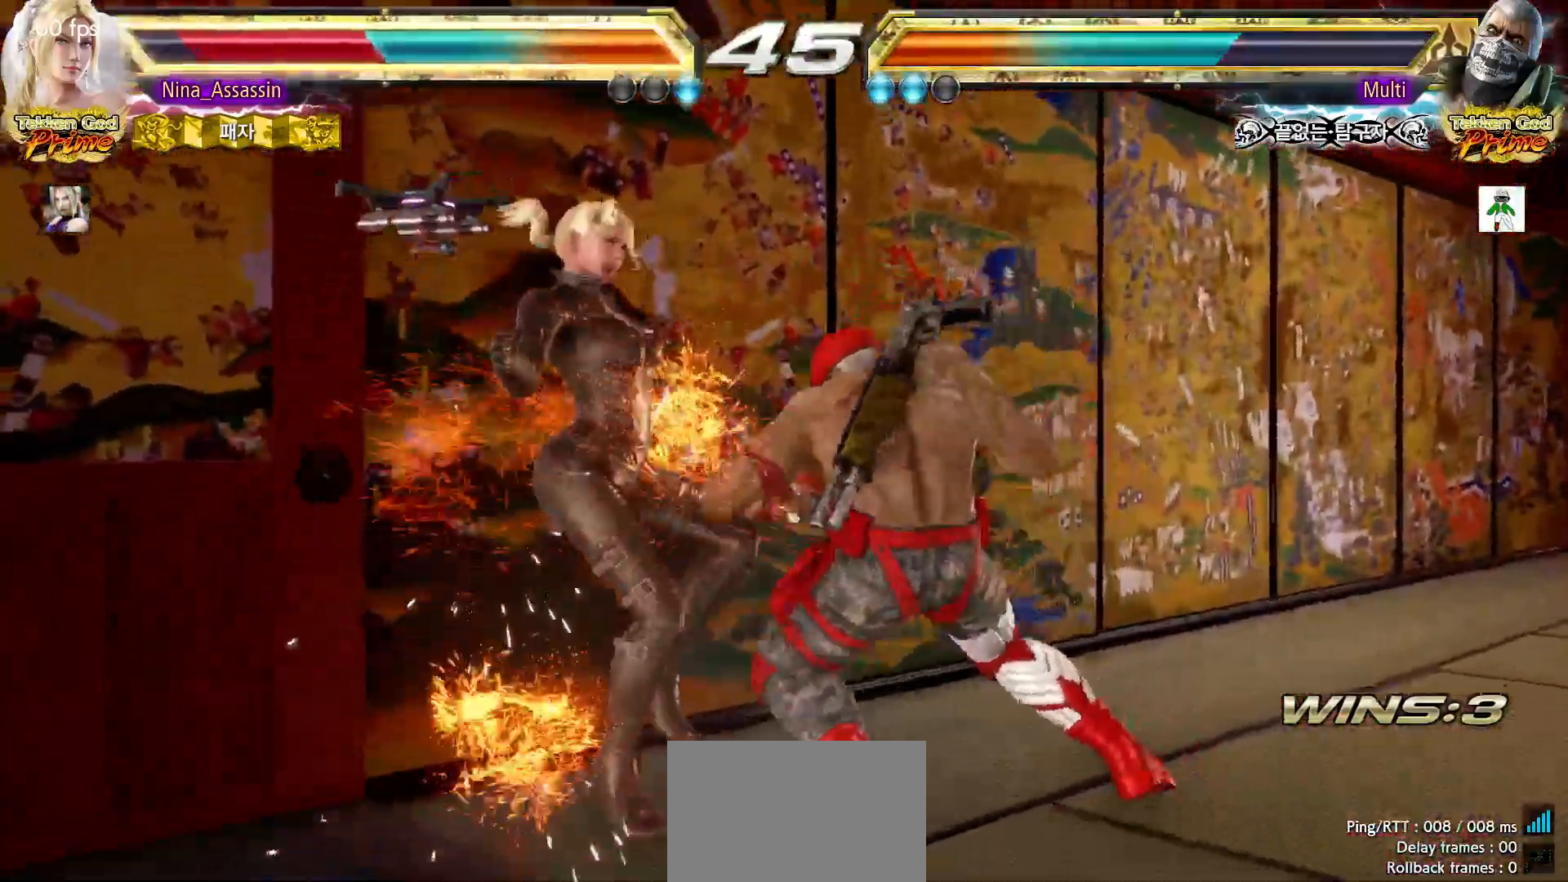
{"dt_ms": 500, "buttons": [], "left_stick": "center", "events": [[17, "SQUARE", "down"], [67, "SQUARE", "up"], [133, "TRIANGLE", "down"], [167, "TRIANGLE", "up"]]}
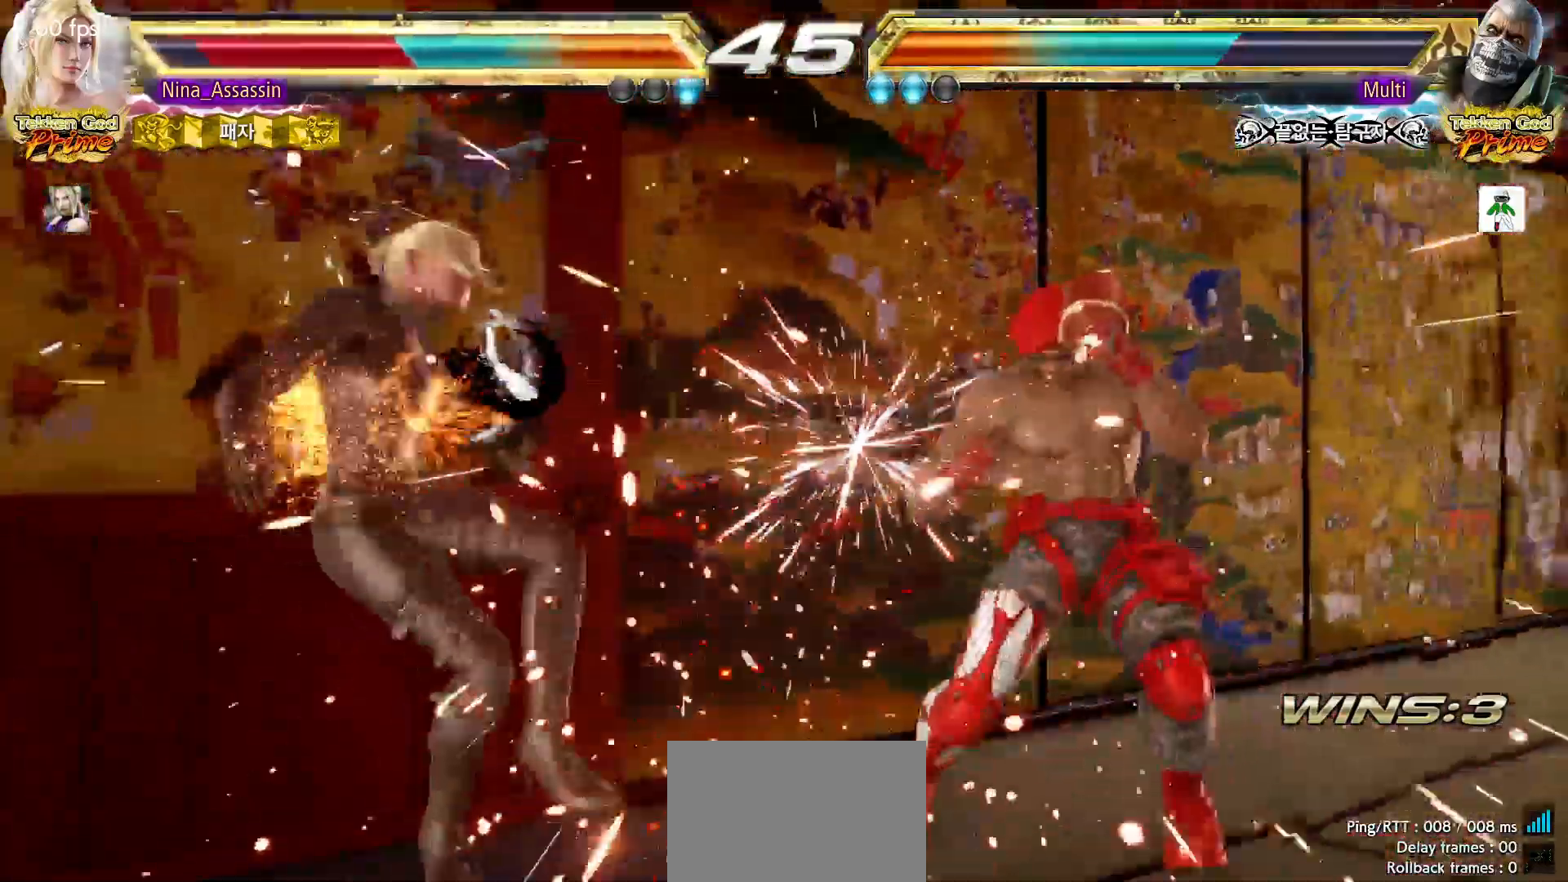
{"dt_ms": 500, "buttons": [], "left_stick": "center", "events": []}
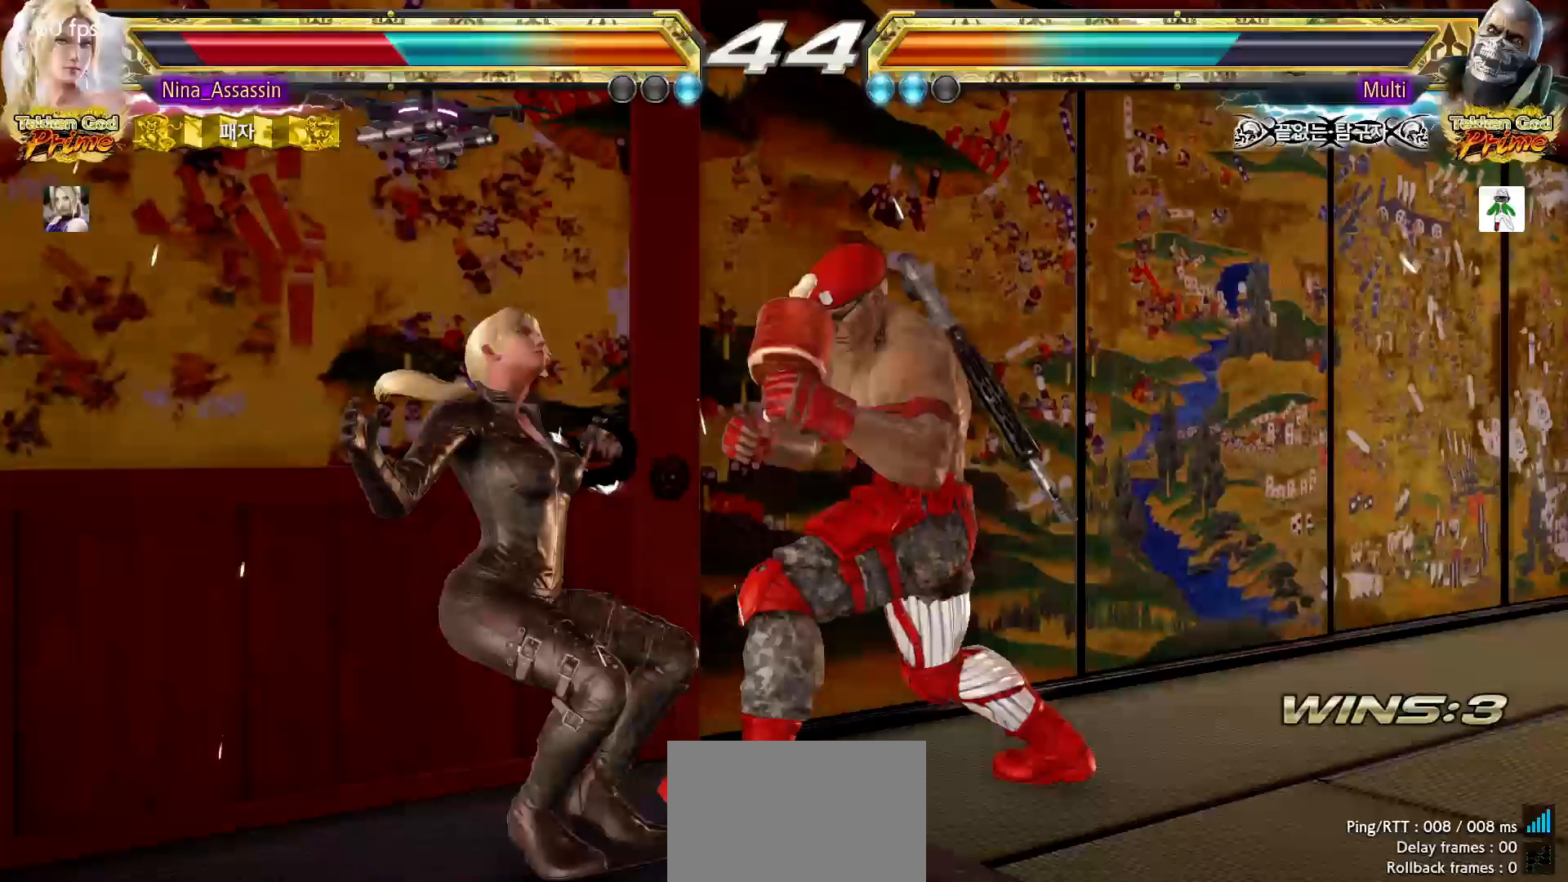
{"dt_ms": 500, "buttons": ["TRIANGLE"], "left_stick": "center", "events": [[300, "TRIANGLE", "down"], [367, "TRIANGLE", "up"], [383, "SQUARE", "down"], [450, "SQUARE", "up"], [483, "TRIANGLE", "down"]]}
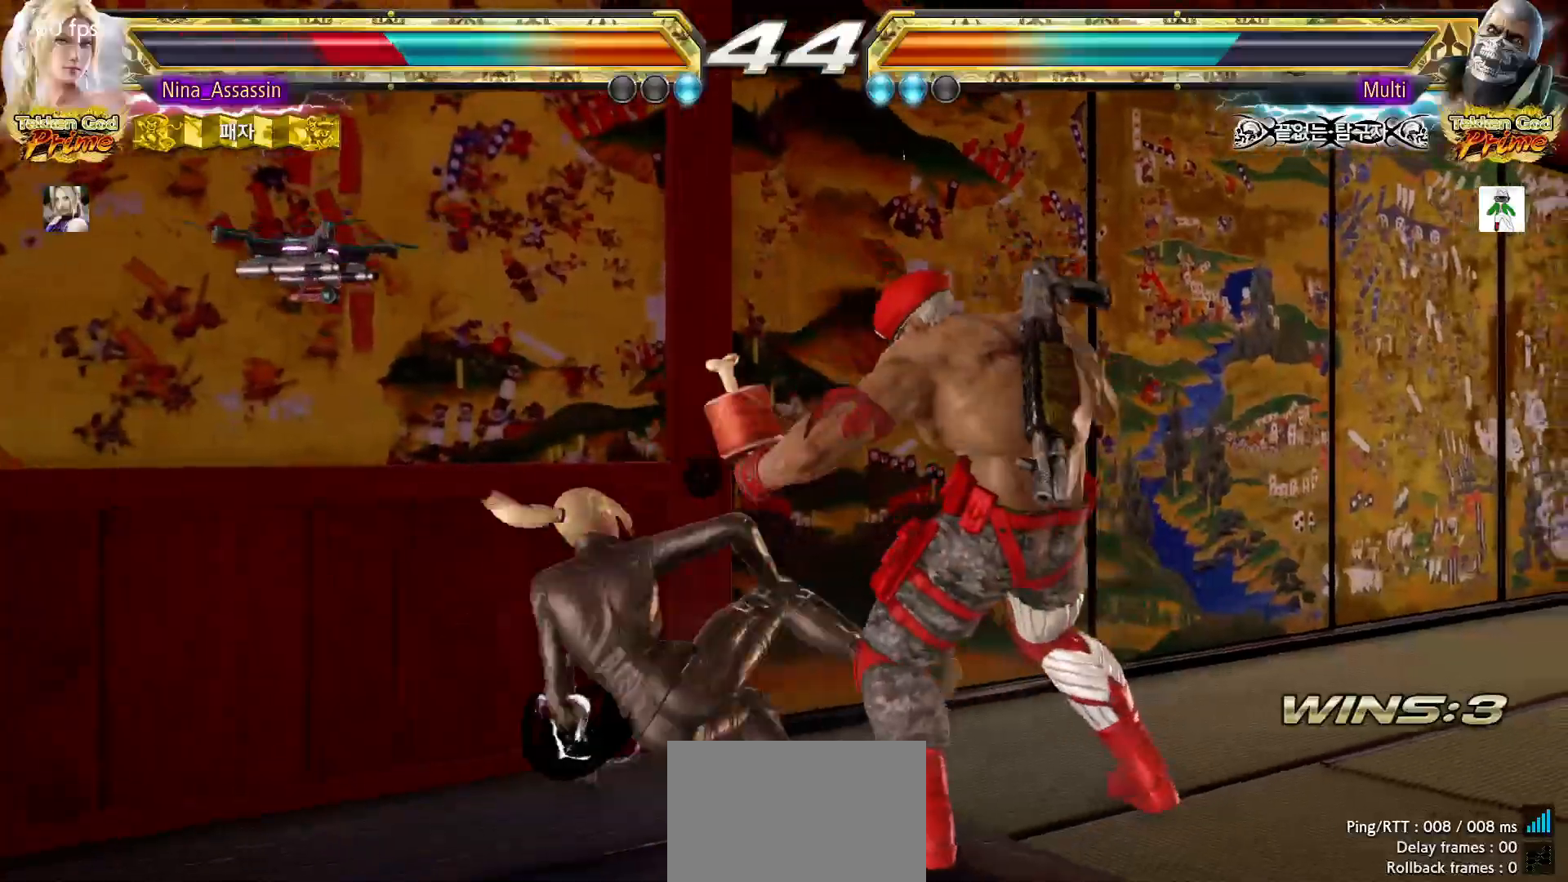
{"dt_ms": 500, "buttons": [], "left_stick": "center", "events": [[33, "TRIANGLE", "up"], [183, "left_stick", "left"], [467, "left_stick", "center"]]}
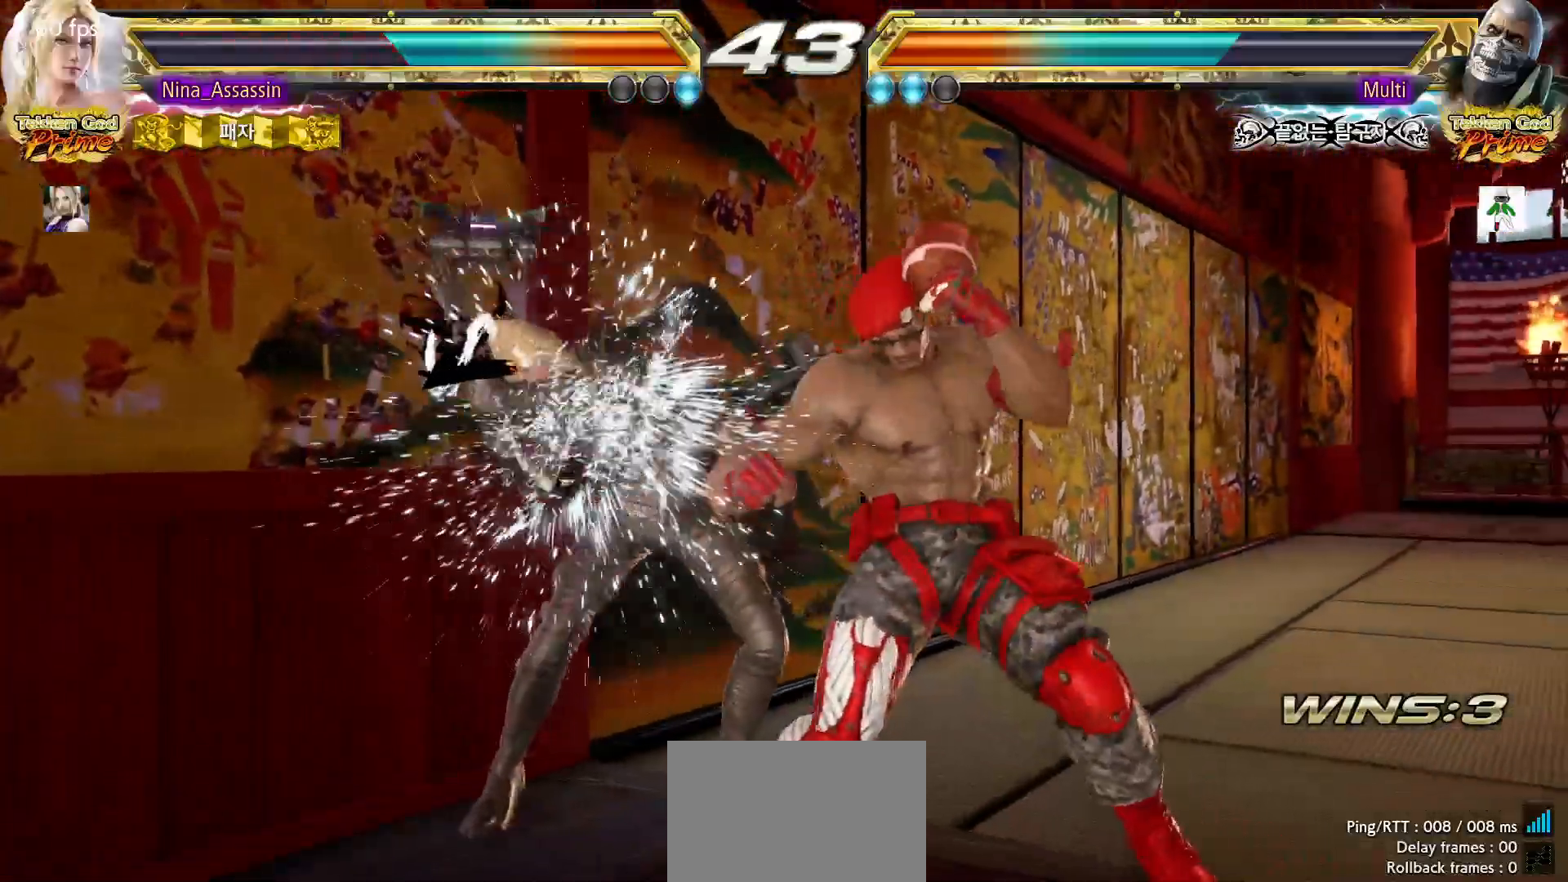
{"dt_ms": 500, "buttons": [], "left_stick": "center"}
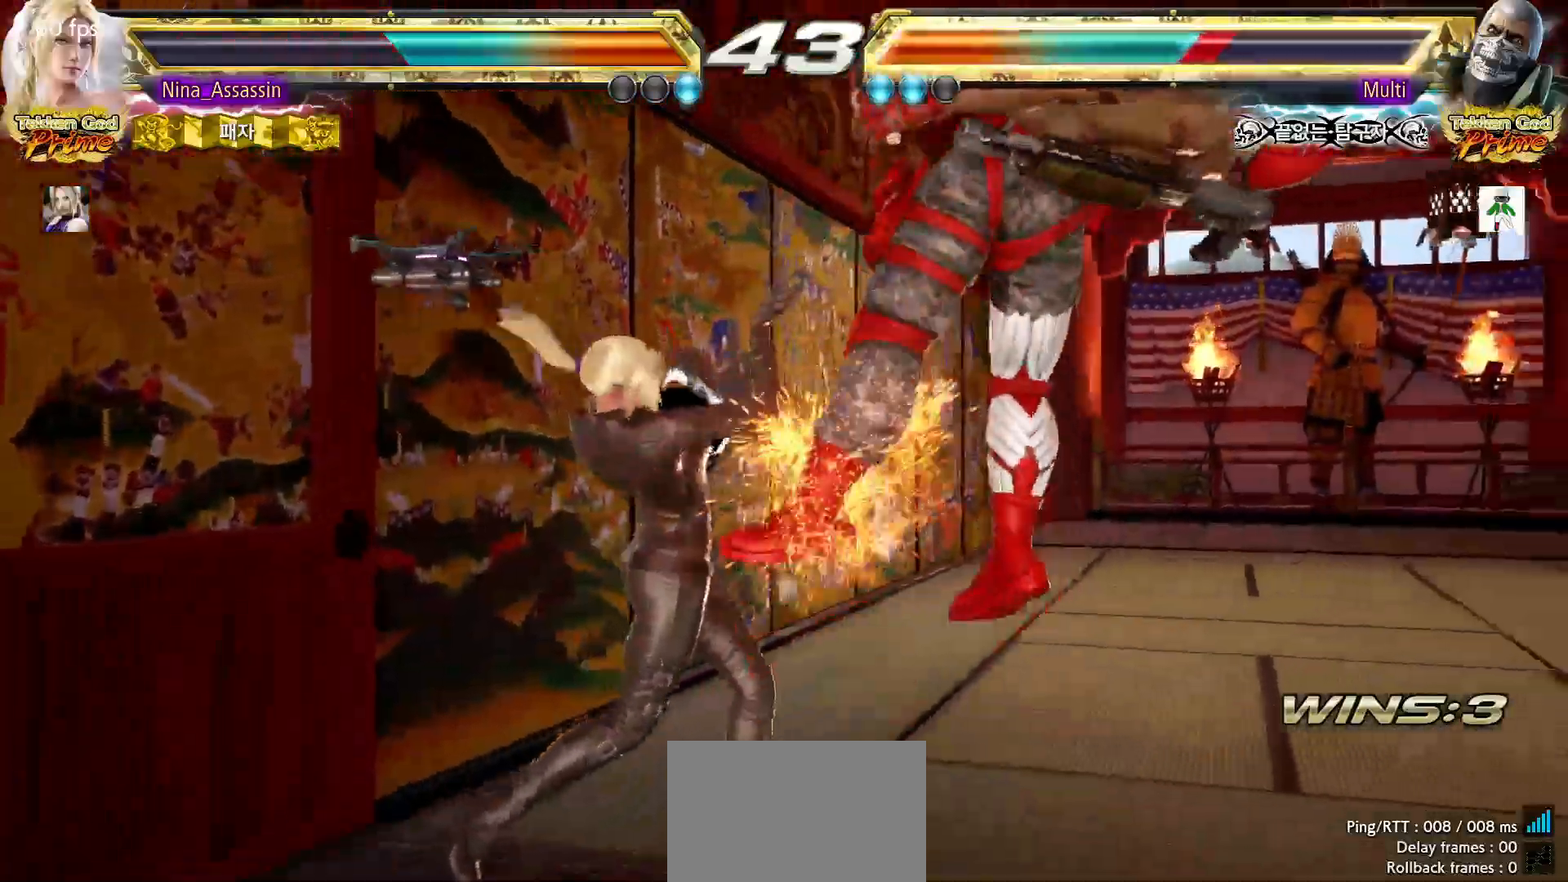
{"dt_ms": 500, "buttons": [], "left_stick": "center"}
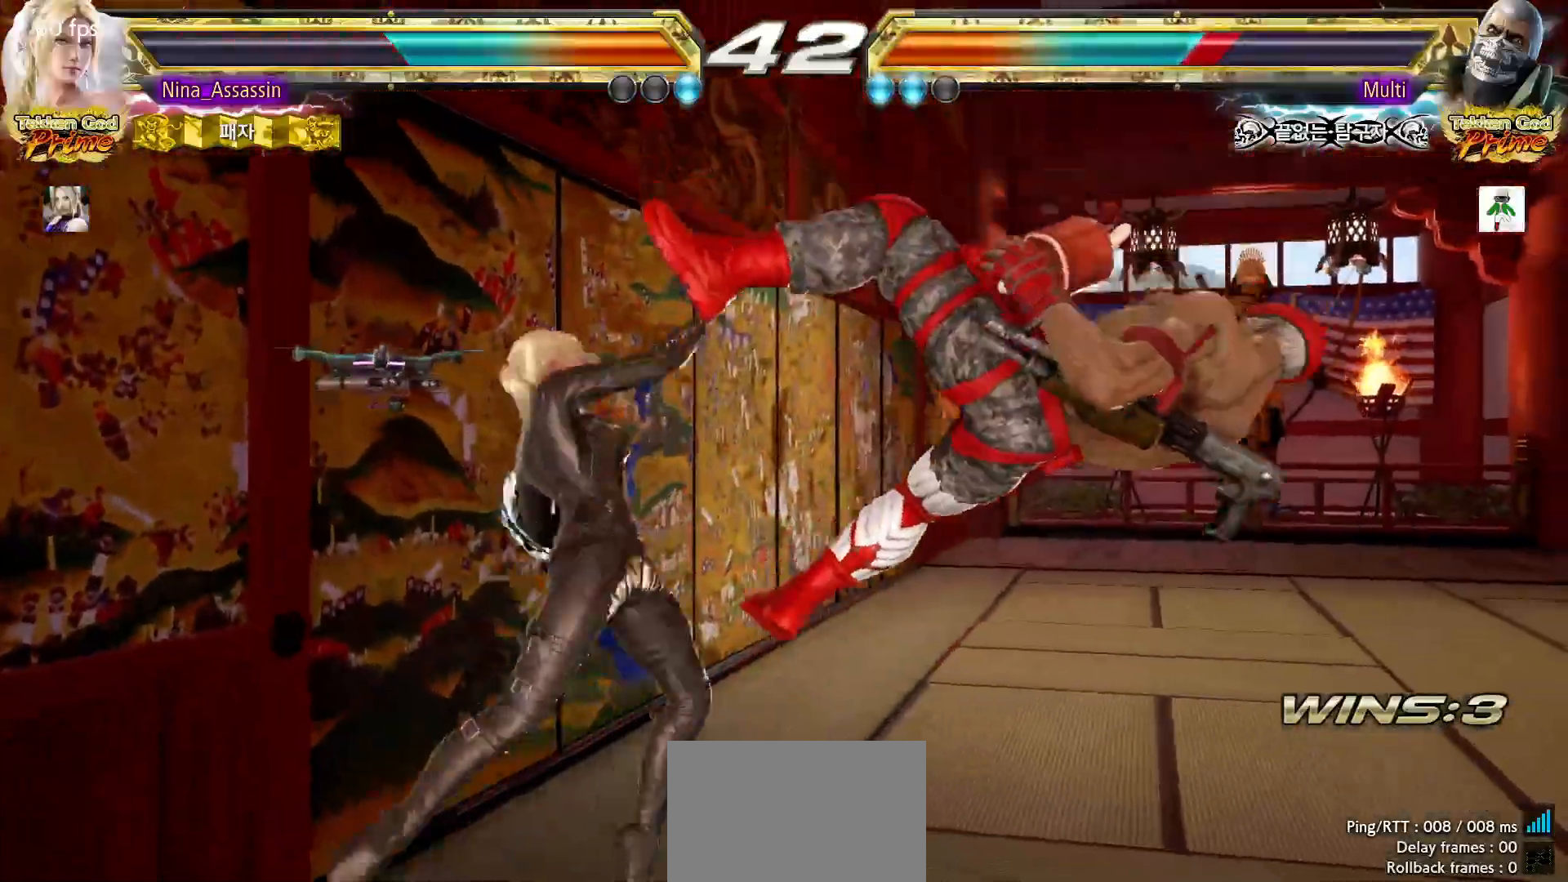
{"dt_ms": 500, "buttons": ["CROSS"], "left_stick": "up-right", "events": [[433, "left_stick", "up-right"], [500, "CROSS", "down"]]}
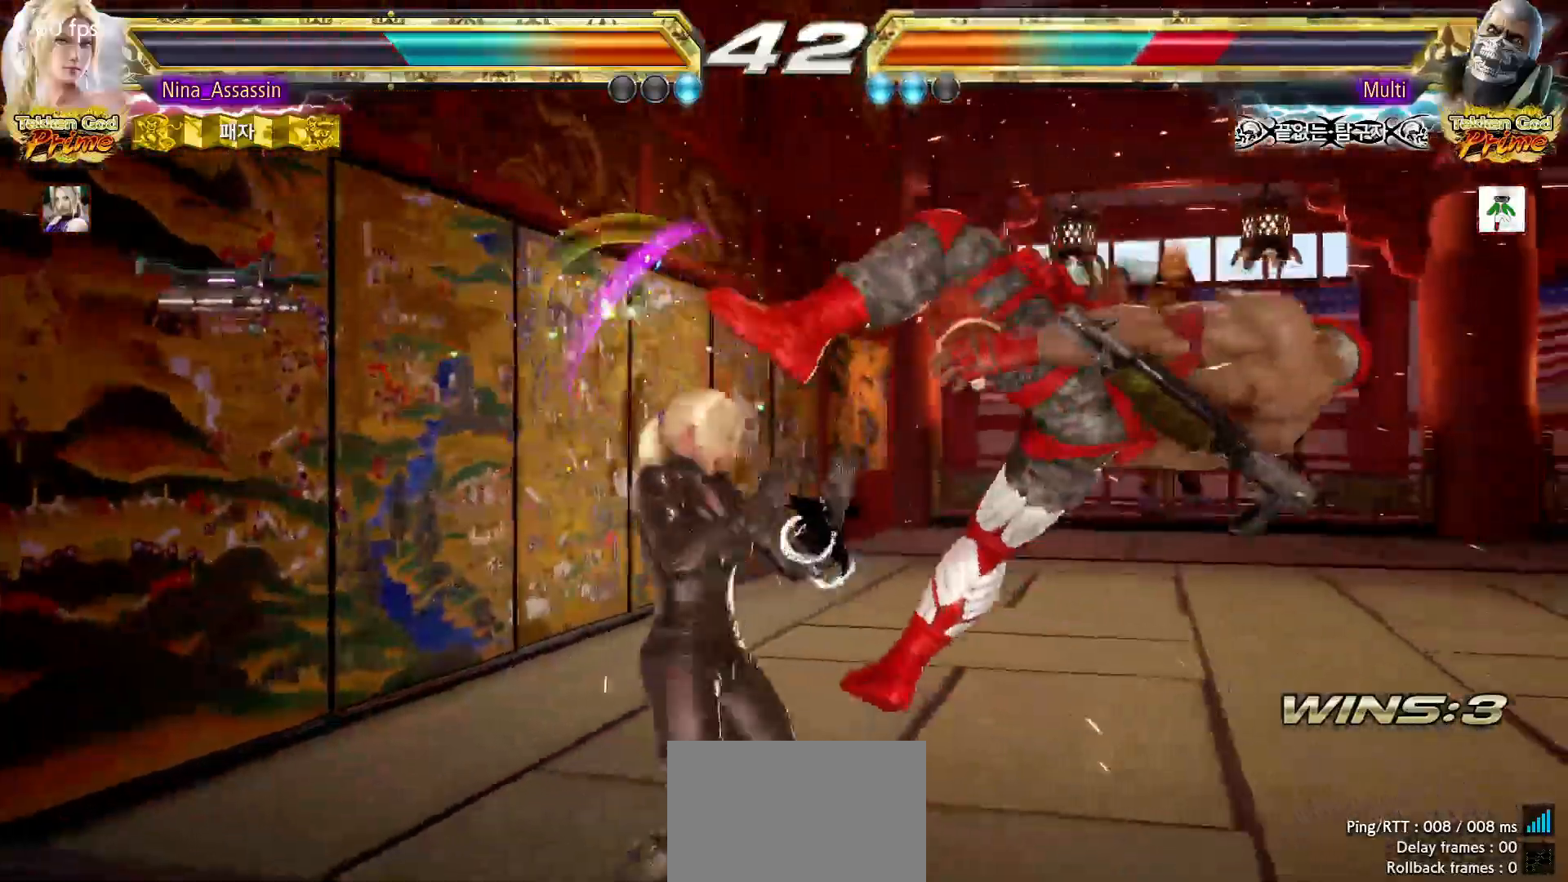
{"dt_ms": 500, "buttons": [], "left_stick": "center", "events": [[17, "CROSS", "up"], [67, "CROSS", "down"], [100, "CROSS", "up"], [217, "left_stick", "center"]]}
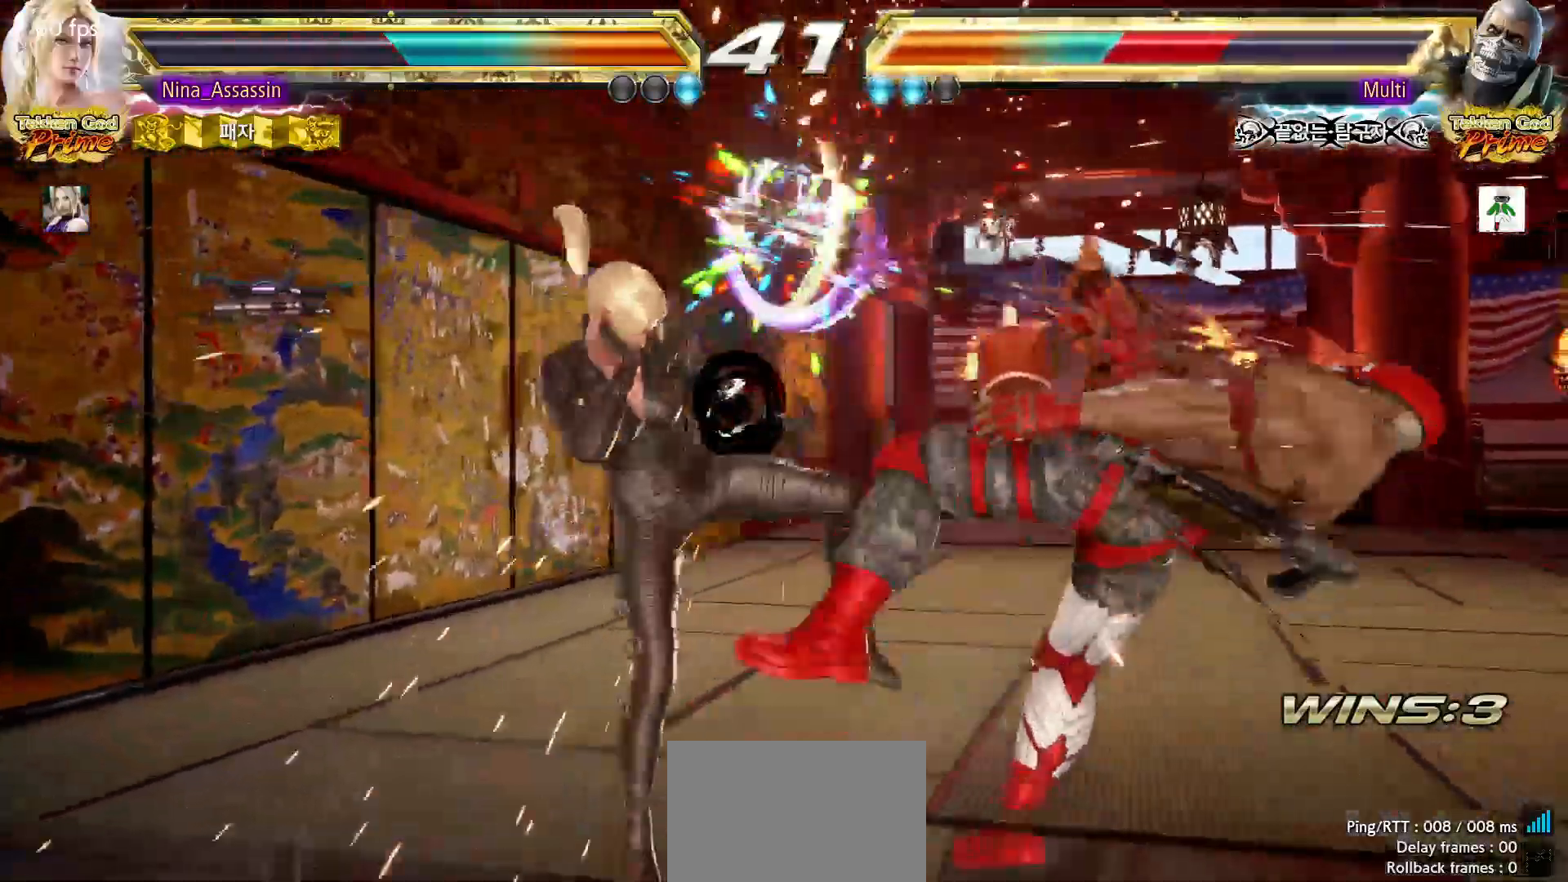
{"dt_ms": 500, "buttons": [], "left_stick": "right"}
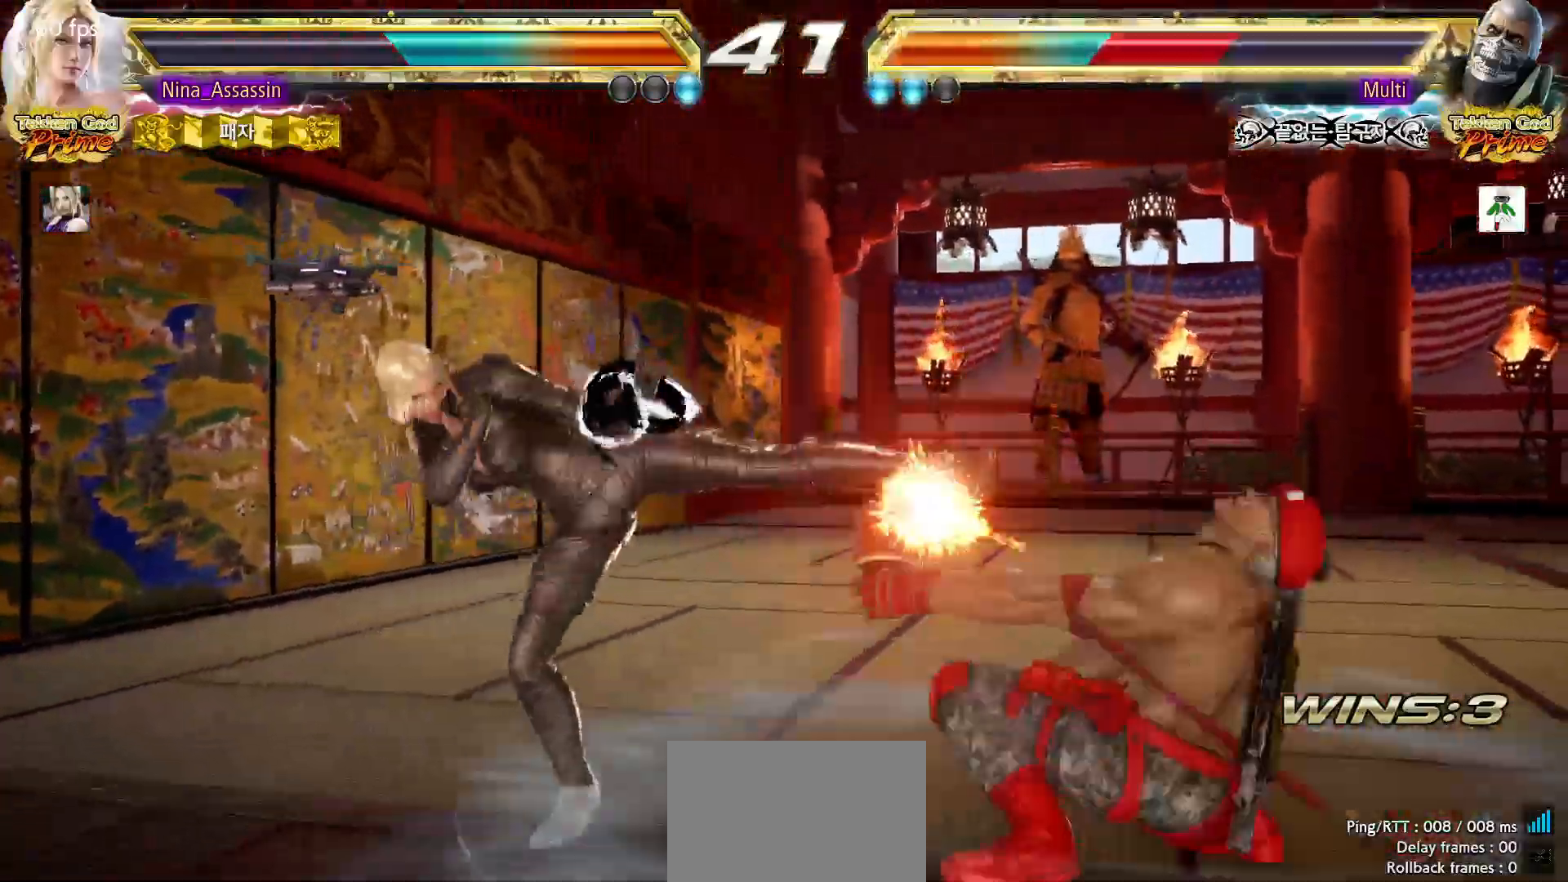
{"dt_ms": 500, "buttons": [], "left_stick": "center", "events": [[450, "left_stick", "center"]]}